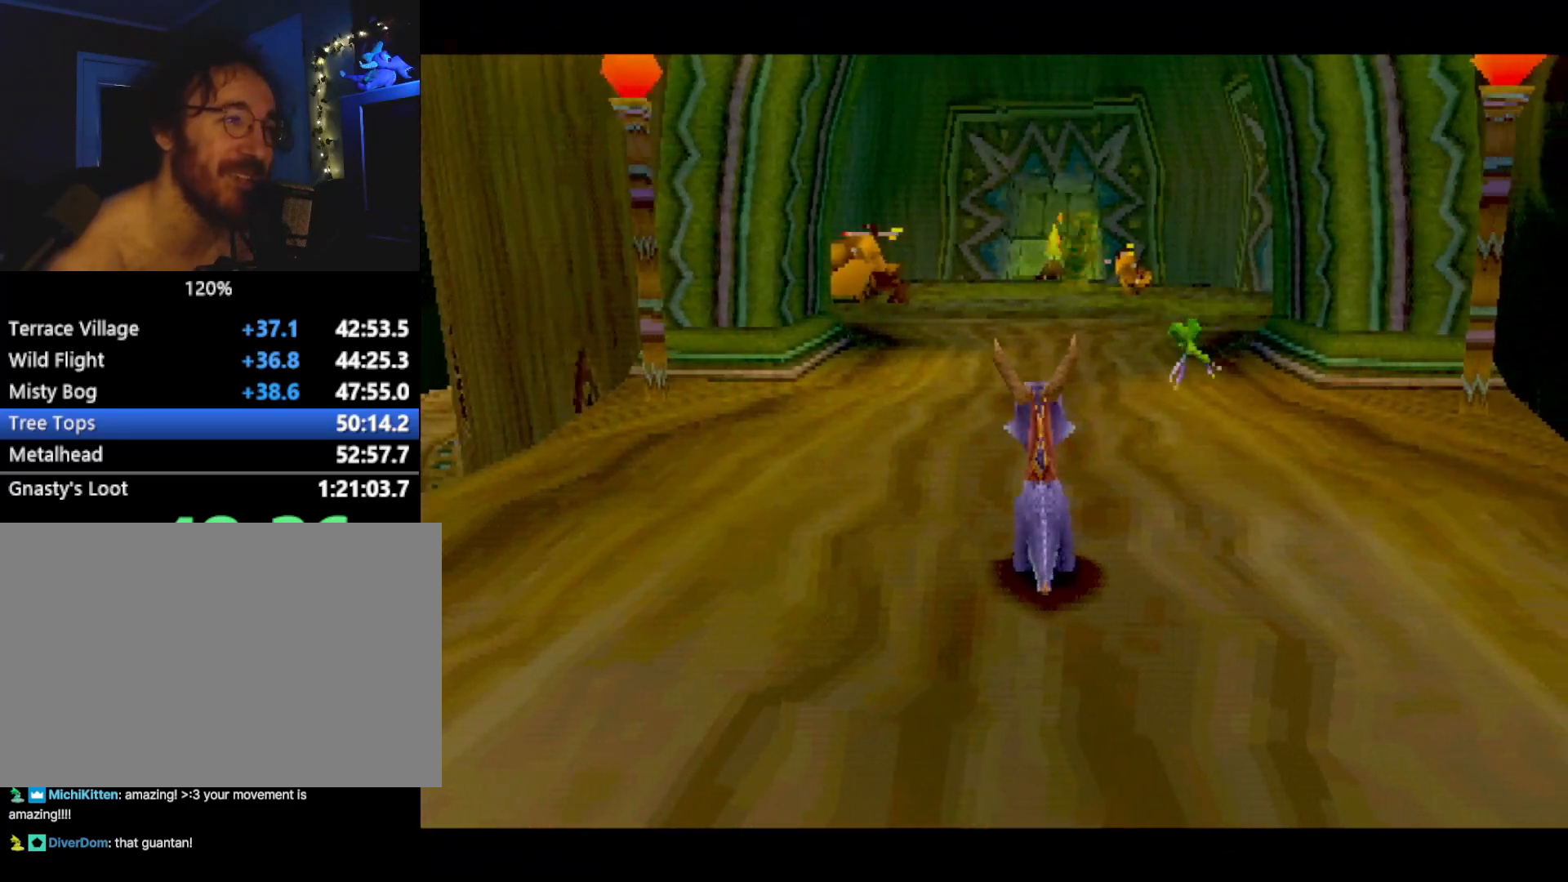
Gameplay with a controller (PlayStation layout); each line is a JSON object with the inputs held at the frame after it. "events" lists button and stick changes between this image and that frame as [ms after this image, input, new state], when the widget could be followed in between. Not read: L3 R2 R3 right_stick.
{"buttons": ["CROSS", "SQUARE"], "left_stick": "right", "events": [[84, "left_stick", "center"], [184, "left_stick", "right"], [317, "left_stick", "center"], [417, "left_stick", "right"]]}
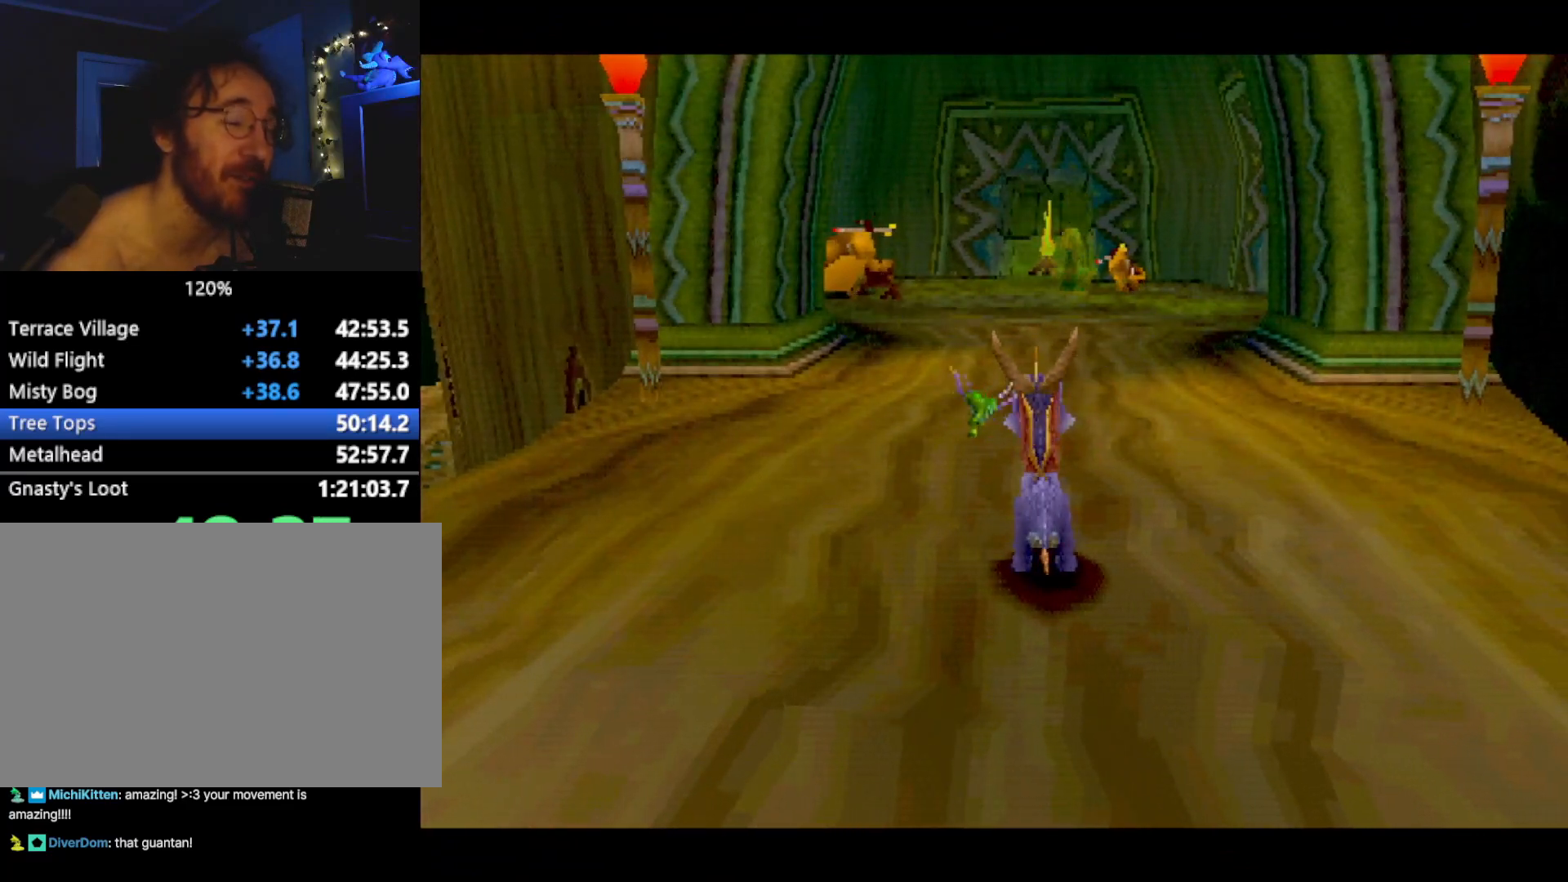
{"buttons": ["CROSS", "SQUARE"], "left_stick": "right", "events": [[33, "left_stick", "center"], [150, "left_stick", "right"], [267, "left_stick", "center"], [384, "left_stick", "right"]]}
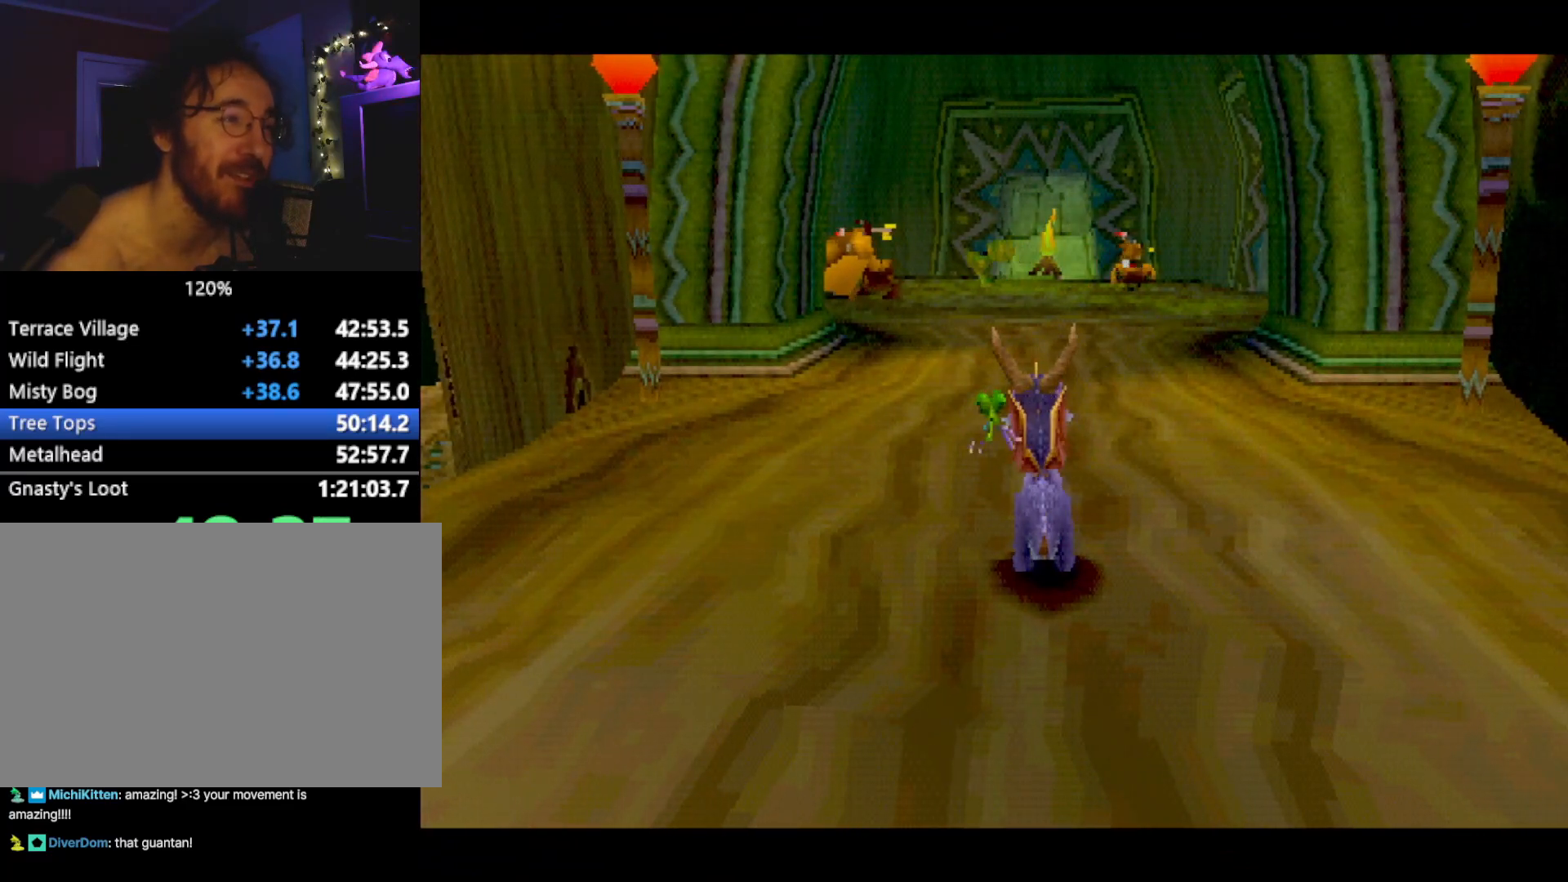
{"buttons": ["SQUARE"], "left_stick": "center", "events": [[16, "left_stick", "center"], [100, "left_stick", "right"], [250, "left_stick", "center"], [451, "CROSS", "up"]]}
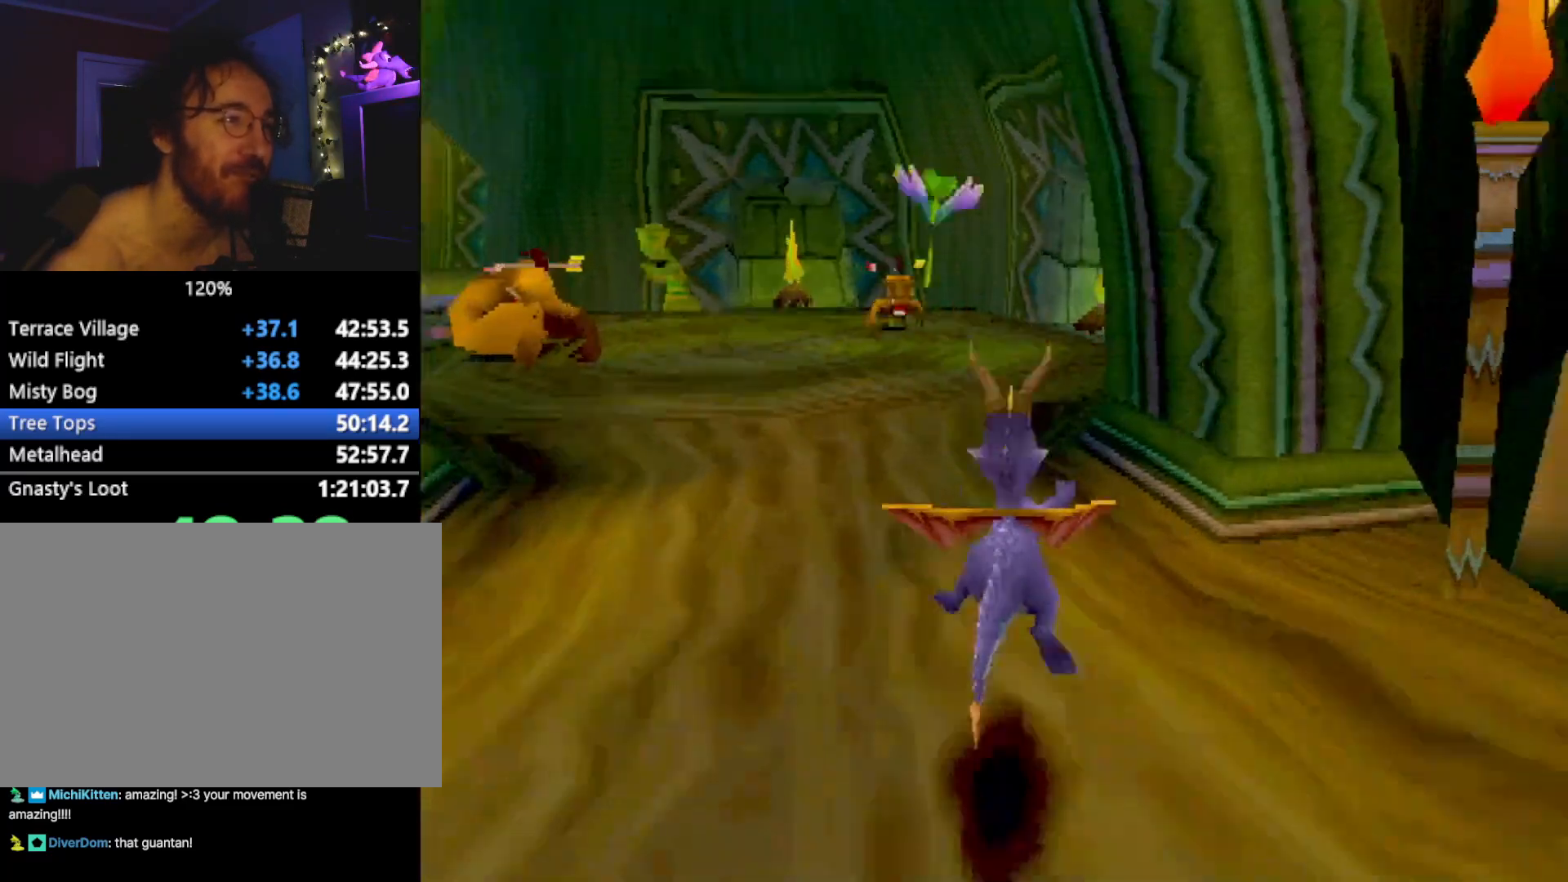
{"buttons": ["SQUARE"], "left_stick": "center", "events": [[167, "left_stick", "left"], [300, "left_stick", "center"]]}
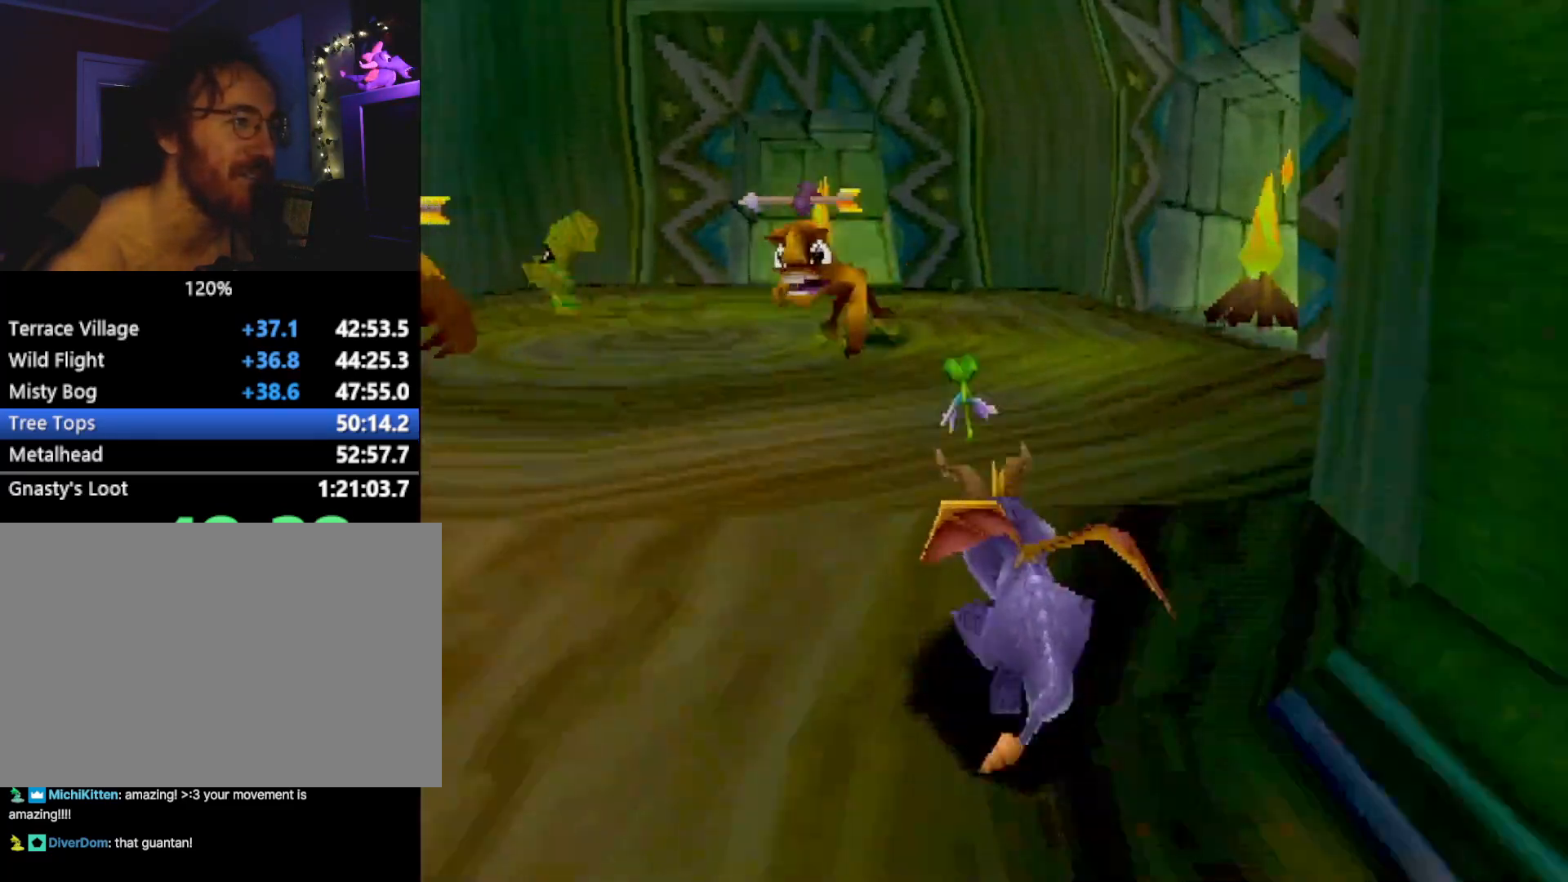
{"buttons": ["SQUARE"], "left_stick": "up-left", "events": [[51, "left_stick", "left"], [284, "left_stick", "up-left"], [368, "CIRCLE", "down"], [368, "SQUARE", "up"], [418, "CIRCLE", "up"], [418, "SQUARE", "down"]]}
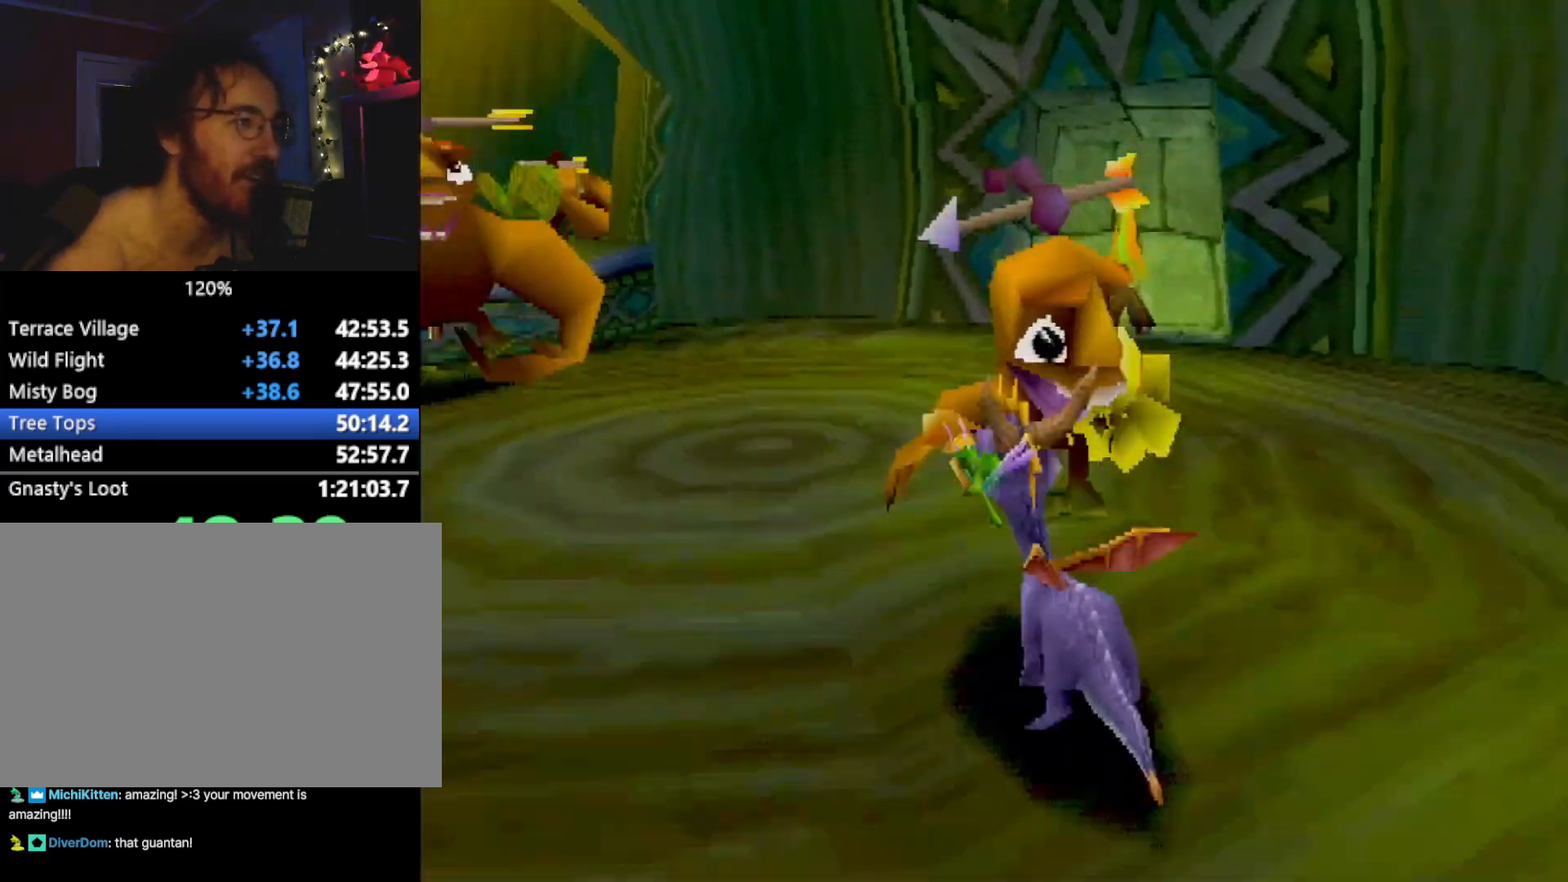
{"buttons": ["CROSS", "L2"], "left_stick": "up", "events": [[34, "left_stick", "left"], [351, "SQUARE", "up"], [434, "L2", "down"], [451, "CROSS", "down"], [468, "left_stick", "up"]]}
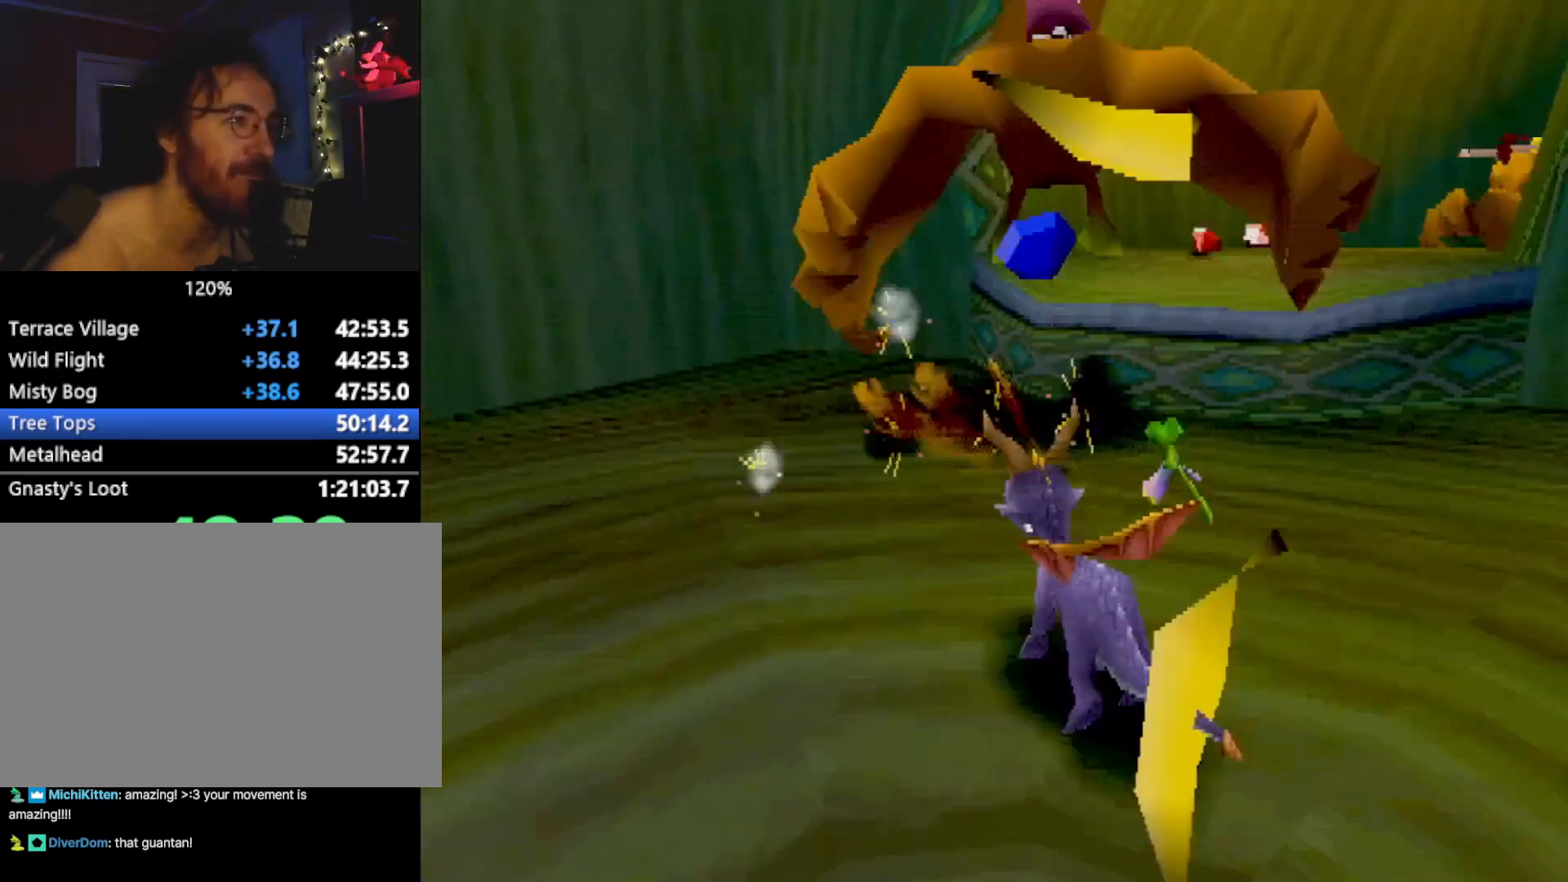
{"buttons": [], "left_stick": "down-left", "events": [[117, "CROSS", "up"], [217, "L2", "up"], [234, "left_stick", "down"], [418, "left_stick", "down-left"]]}
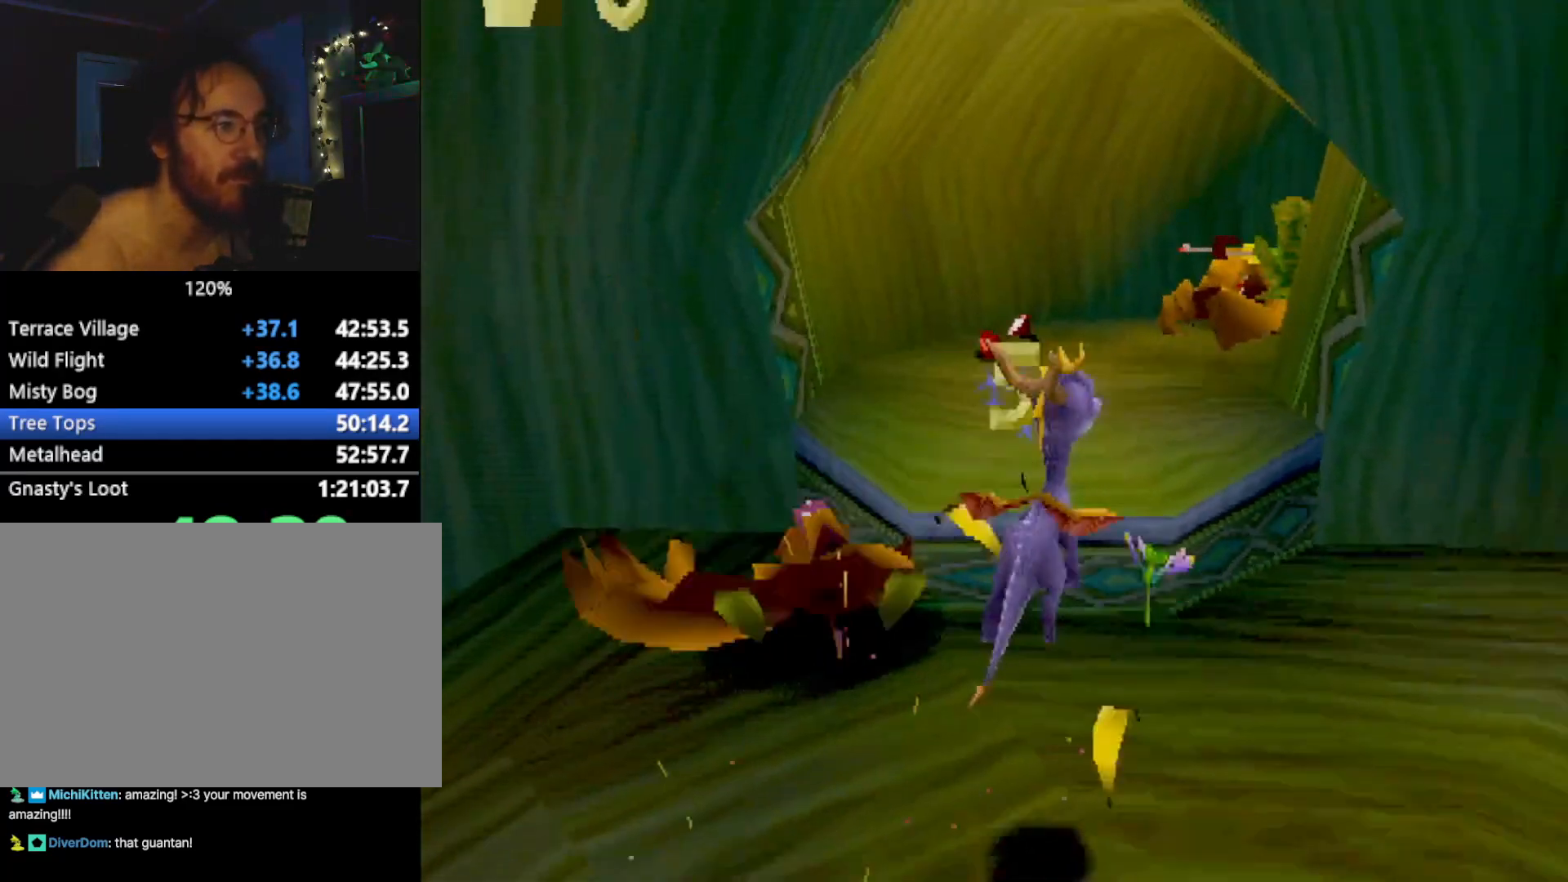
{"buttons": ["SQUARE"], "left_stick": "up-right", "events": [[250, "SQUARE", "down"], [401, "left_stick", "down-right"], [451, "left_stick", "up-right"]]}
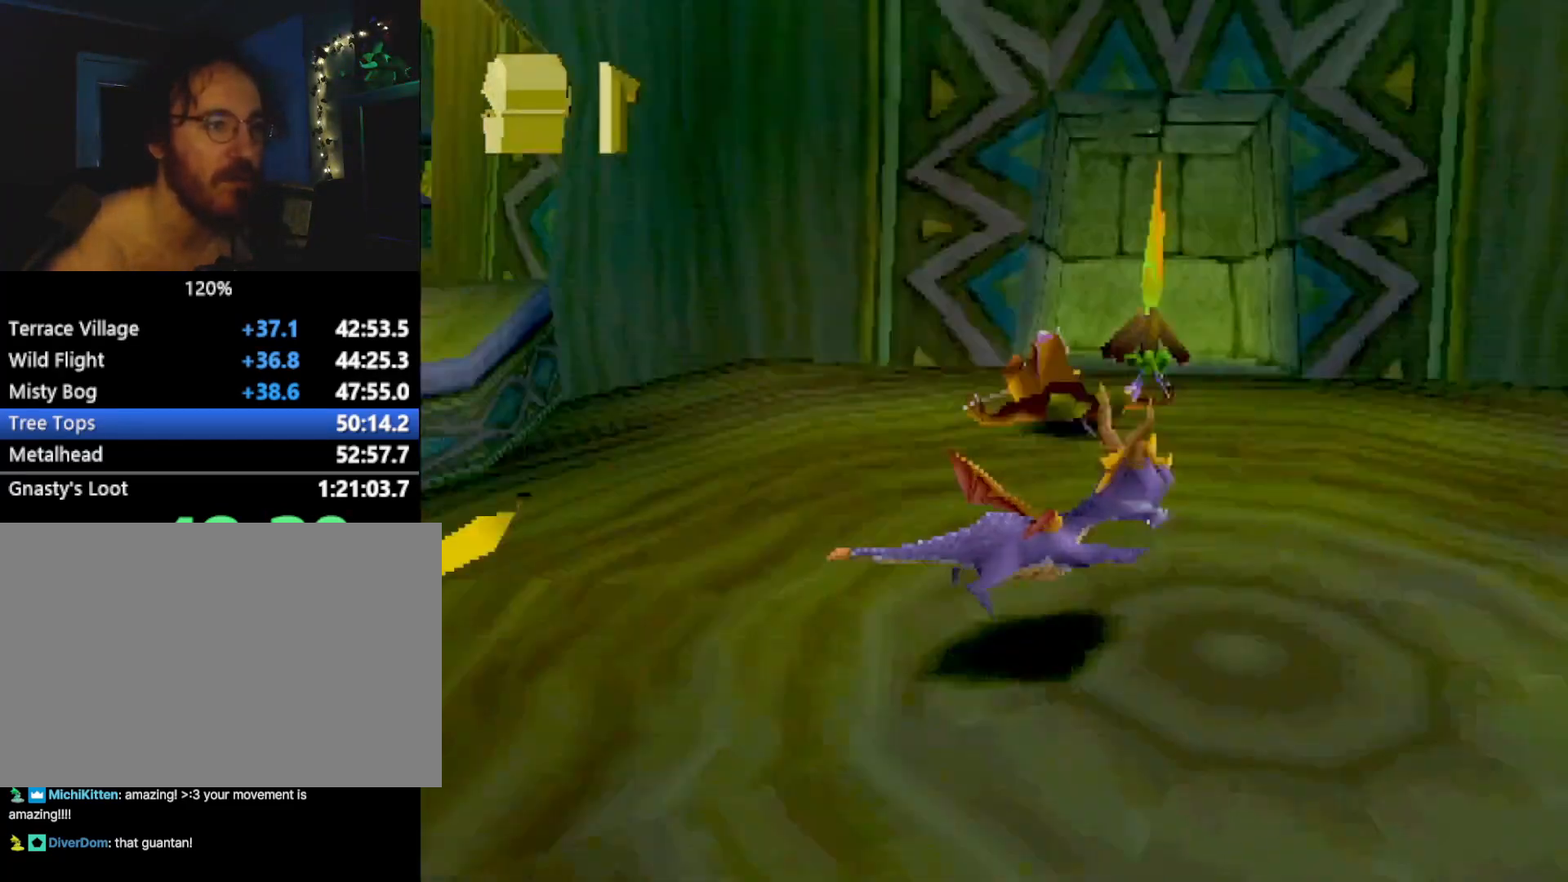
{"buttons": ["CROSS"], "left_stick": "down", "events": [[33, "SQUARE", "up"], [67, "left_stick", "up-left"], [117, "CROSS", "down"], [250, "left_stick", "down-left"], [317, "left_stick", "down"]]}
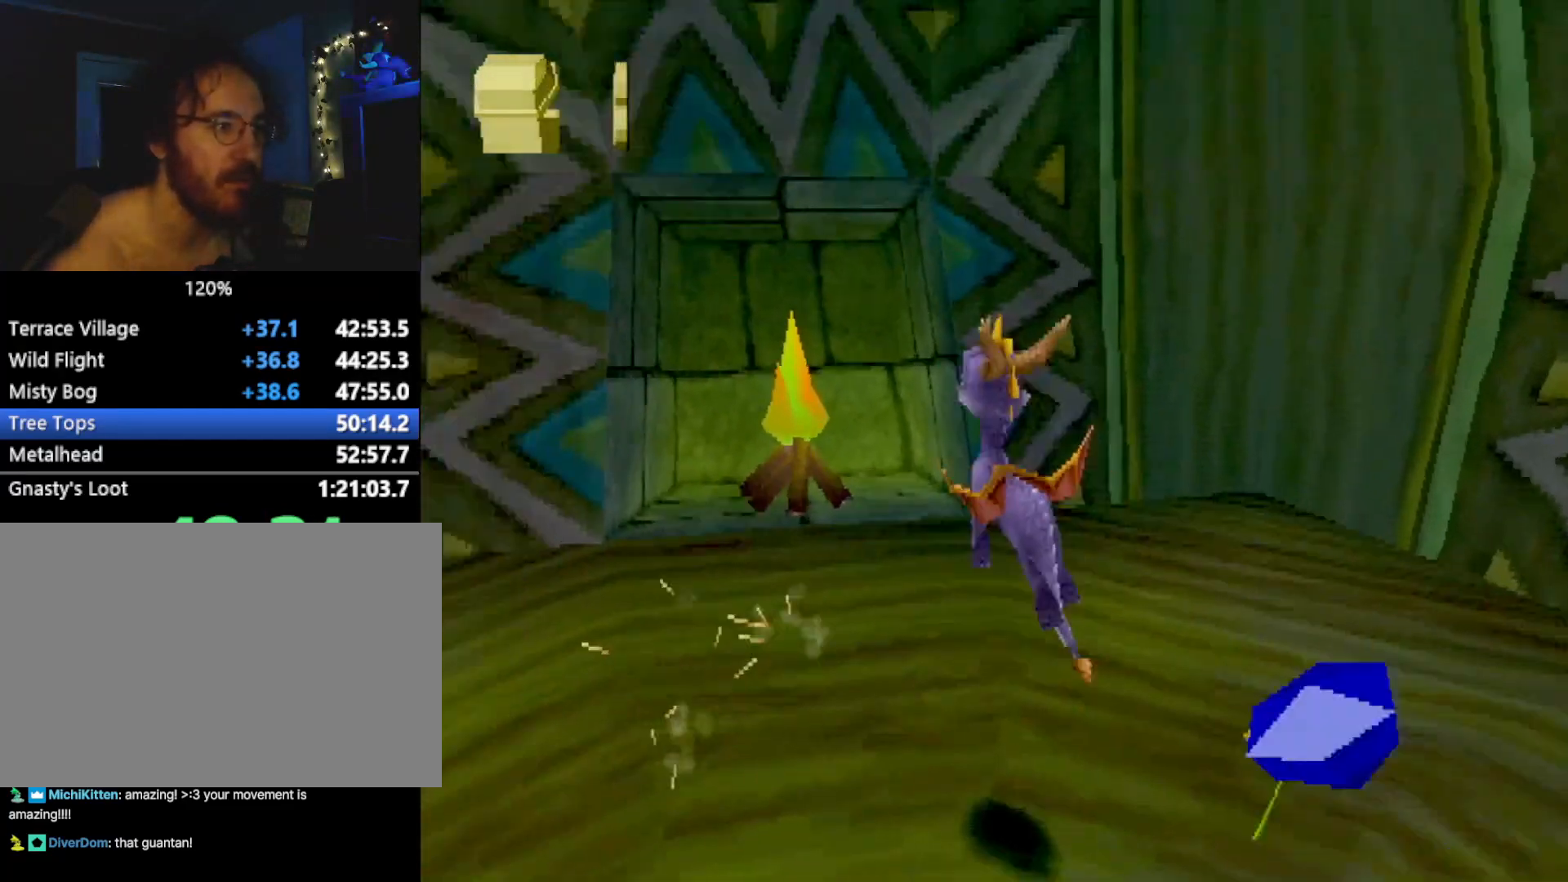
{"buttons": [], "left_stick": "up-left", "events": [[33, "left_stick", "down-left"], [117, "CROSS", "up"], [150, "left_stick", "left"], [217, "SQUARE", "down"], [267, "CROSS", "down"], [267, "left_stick", "up-left"], [283, "SQUARE", "up"], [300, "CROSS", "up"]]}
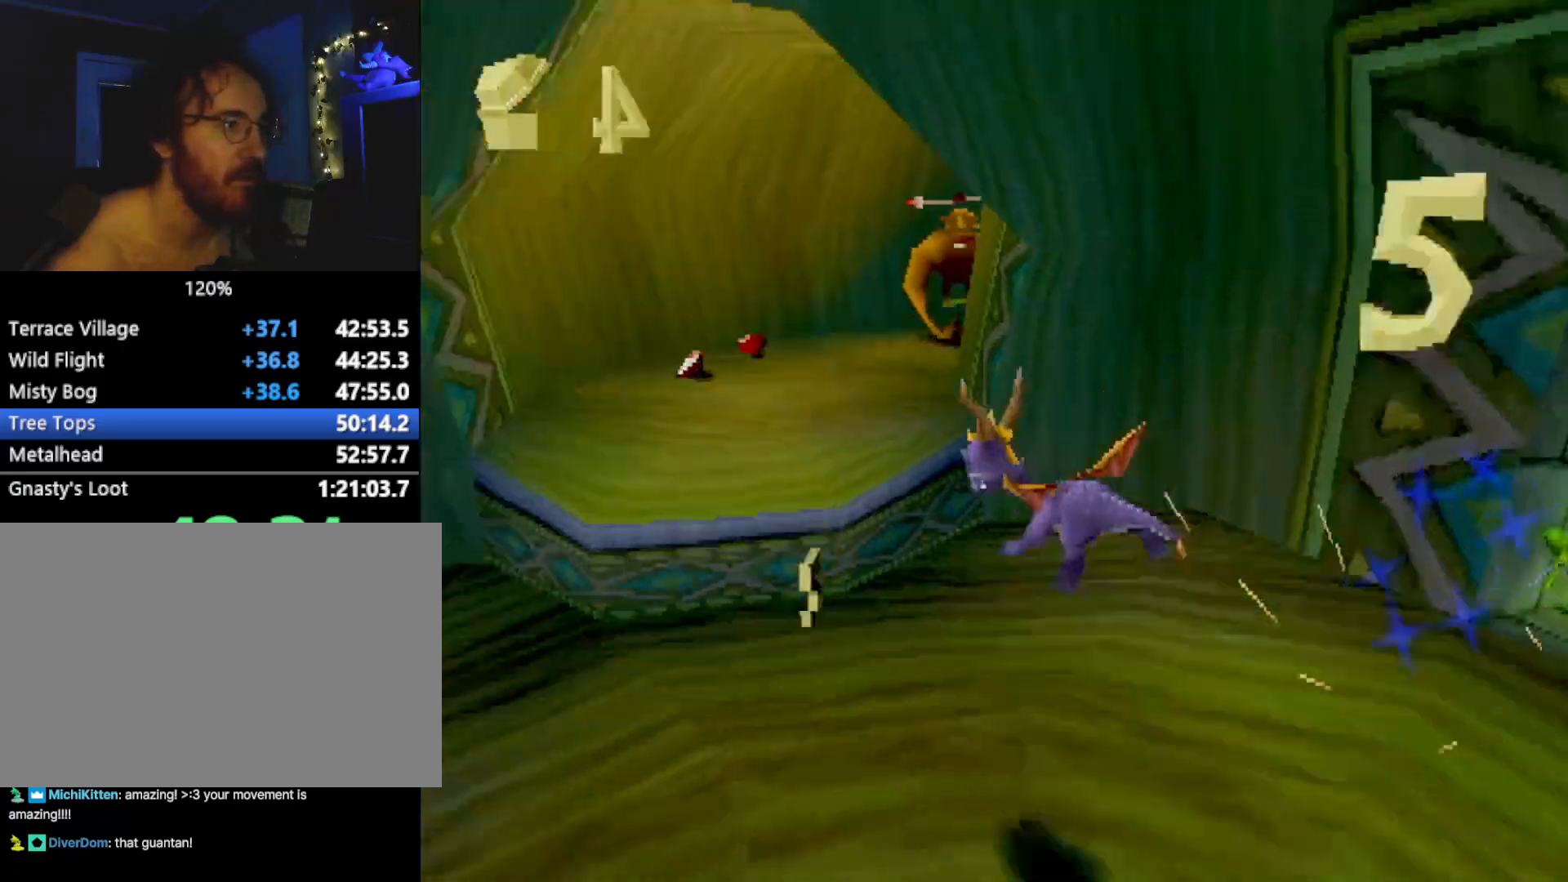
{"buttons": ["SQUARE"], "left_stick": "right", "events": [[33, "left_stick", "center"], [116, "left_stick", "up-left"], [150, "SQUARE", "down"], [217, "left_stick", "center"], [267, "left_stick", "right"]]}
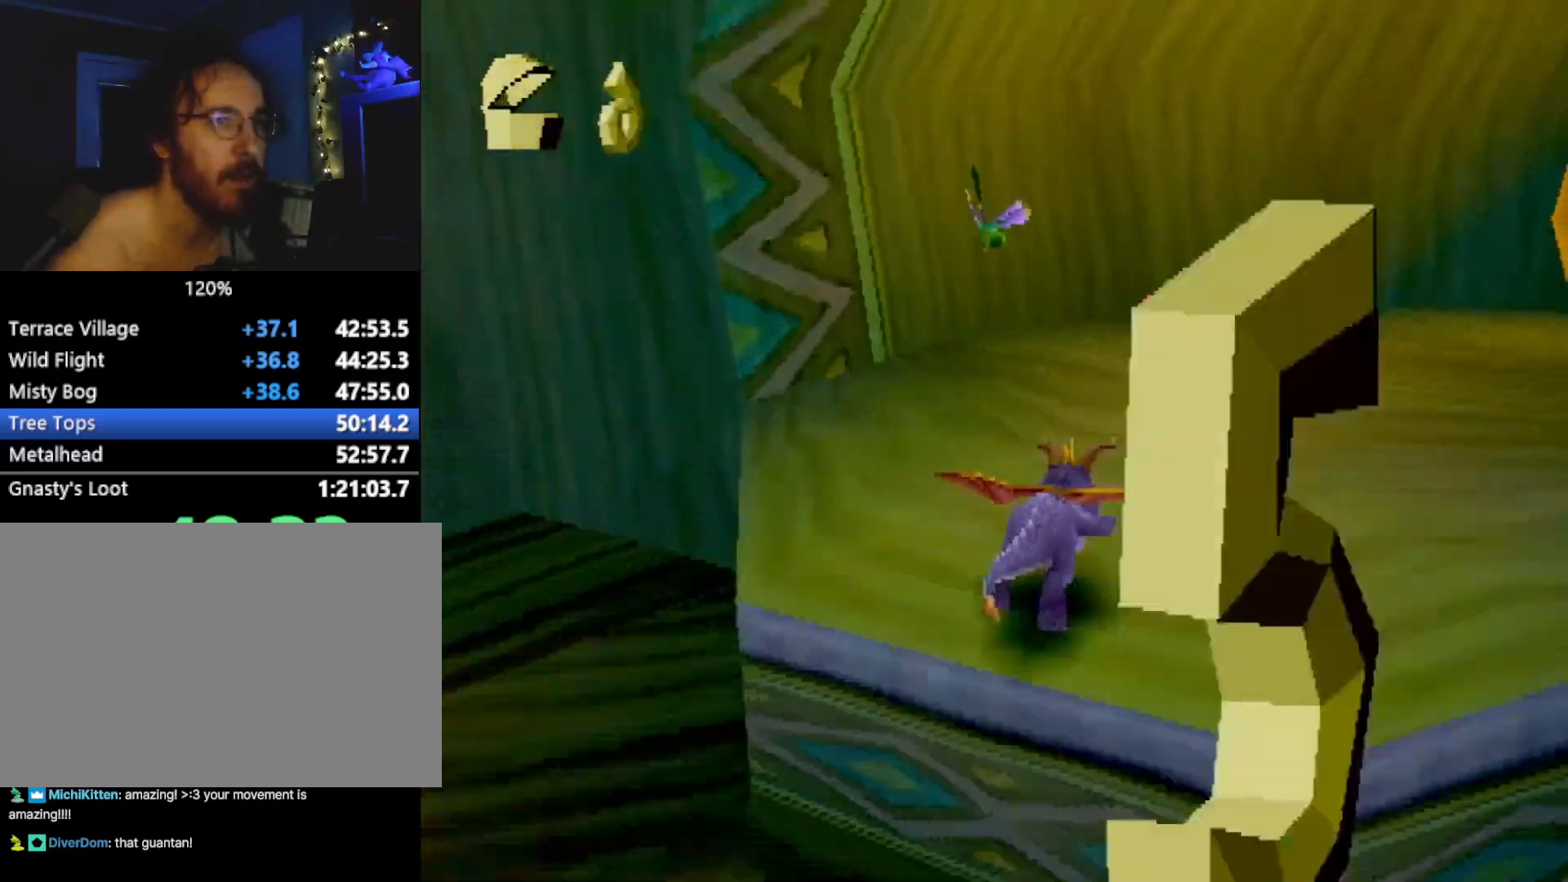
{"buttons": ["SQUARE"], "left_stick": "right", "events": [[67, "left_stick", "center"], [201, "left_stick", "right"], [318, "SQUARE", "up"], [318, "TRIANGLE", "down"], [334, "CIRCLE", "down"], [334, "TRIANGLE", "up"], [384, "CIRCLE", "up"], [384, "SQUARE", "down"], [384, "TRIANGLE", "down"], [384, "left_stick", "center"], [401, "TRIANGLE", "up"], [434, "left_stick", "right"]]}
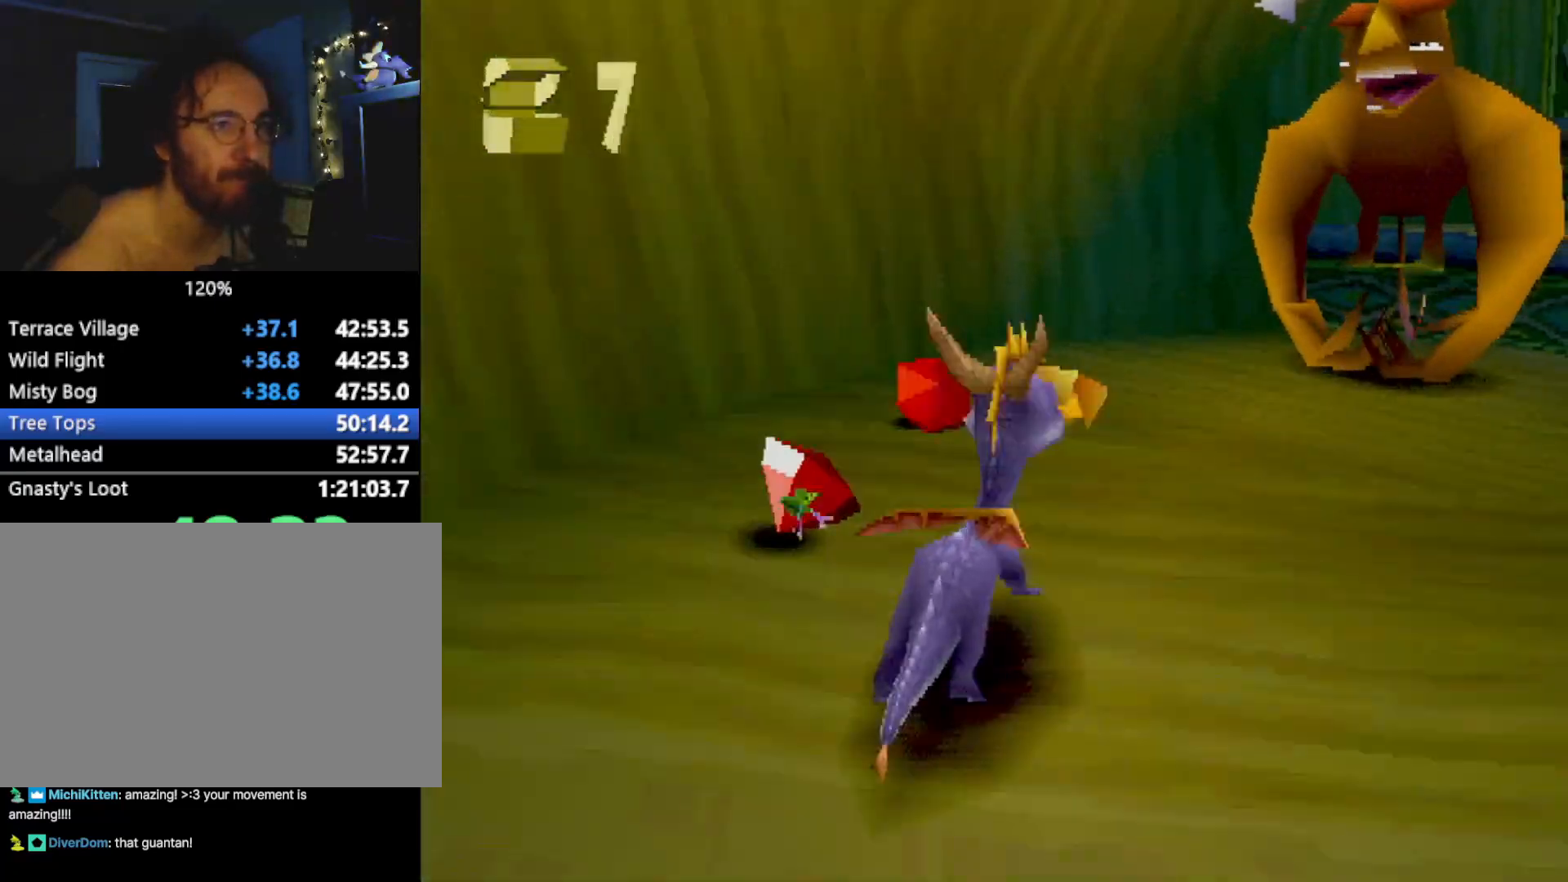
{"buttons": ["CROSS", "L2"], "left_stick": "right", "events": [[183, "left_stick", "up"], [350, "SQUARE", "up"], [367, "L2", "down"], [400, "CROSS", "down"], [500, "left_stick", "right"]]}
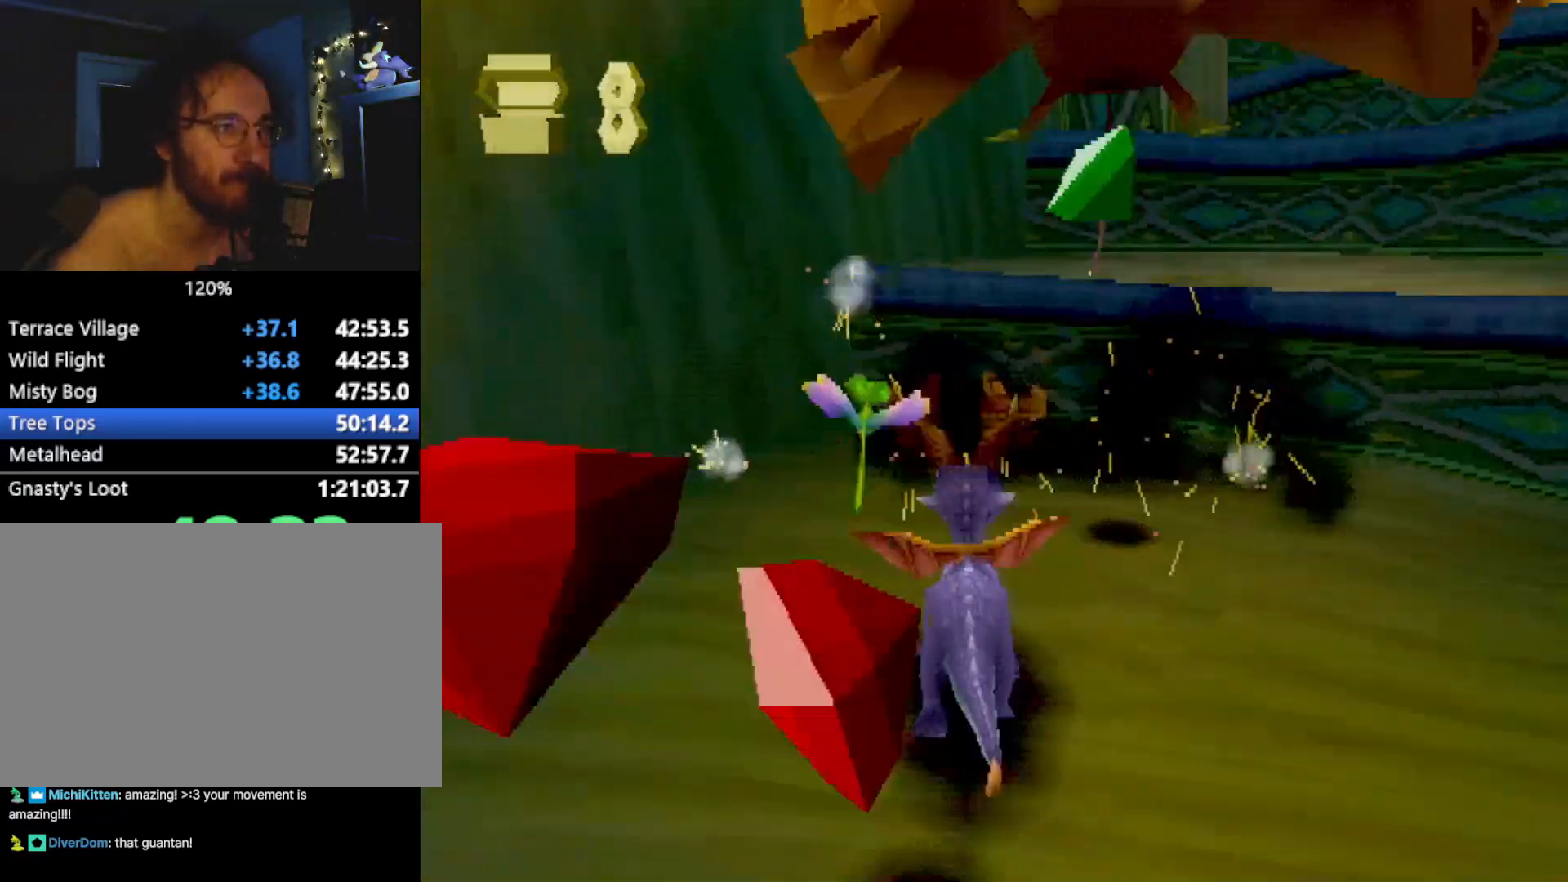
{"buttons": ["SQUARE"], "left_stick": "up-left", "events": [[184, "CROSS", "up"], [251, "SQUARE", "down"], [284, "L2", "up"], [434, "left_stick", "up-left"]]}
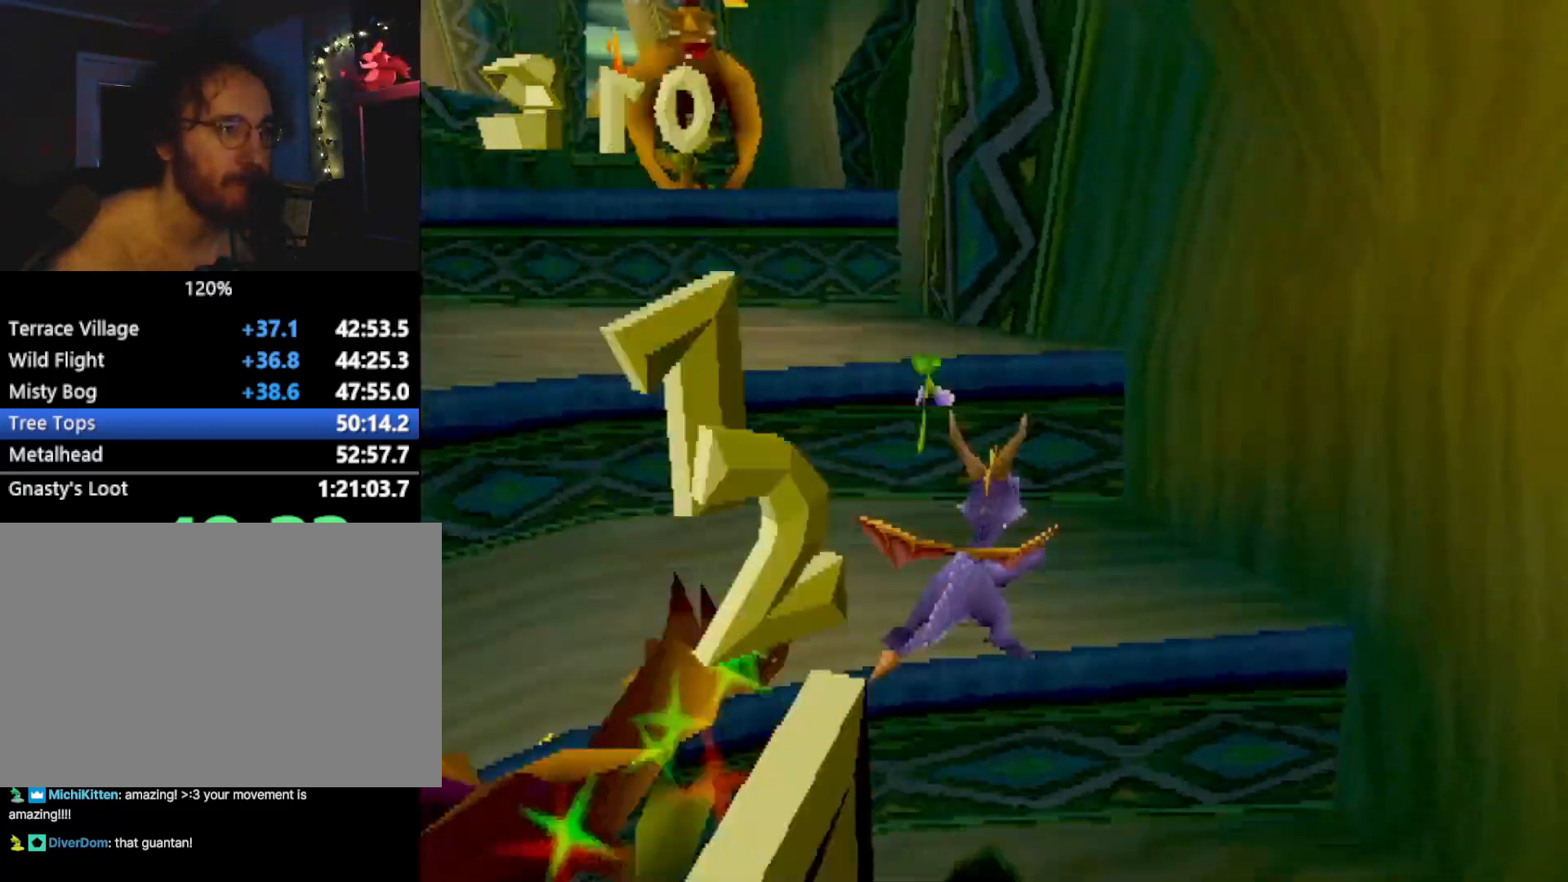
{"buttons": ["SQUARE"], "left_stick": "up", "events": [[34, "SQUARE", "up"], [100, "CROSS", "down"], [251, "left_stick", "up"], [317, "CROSS", "up"], [367, "SQUARE", "down"]]}
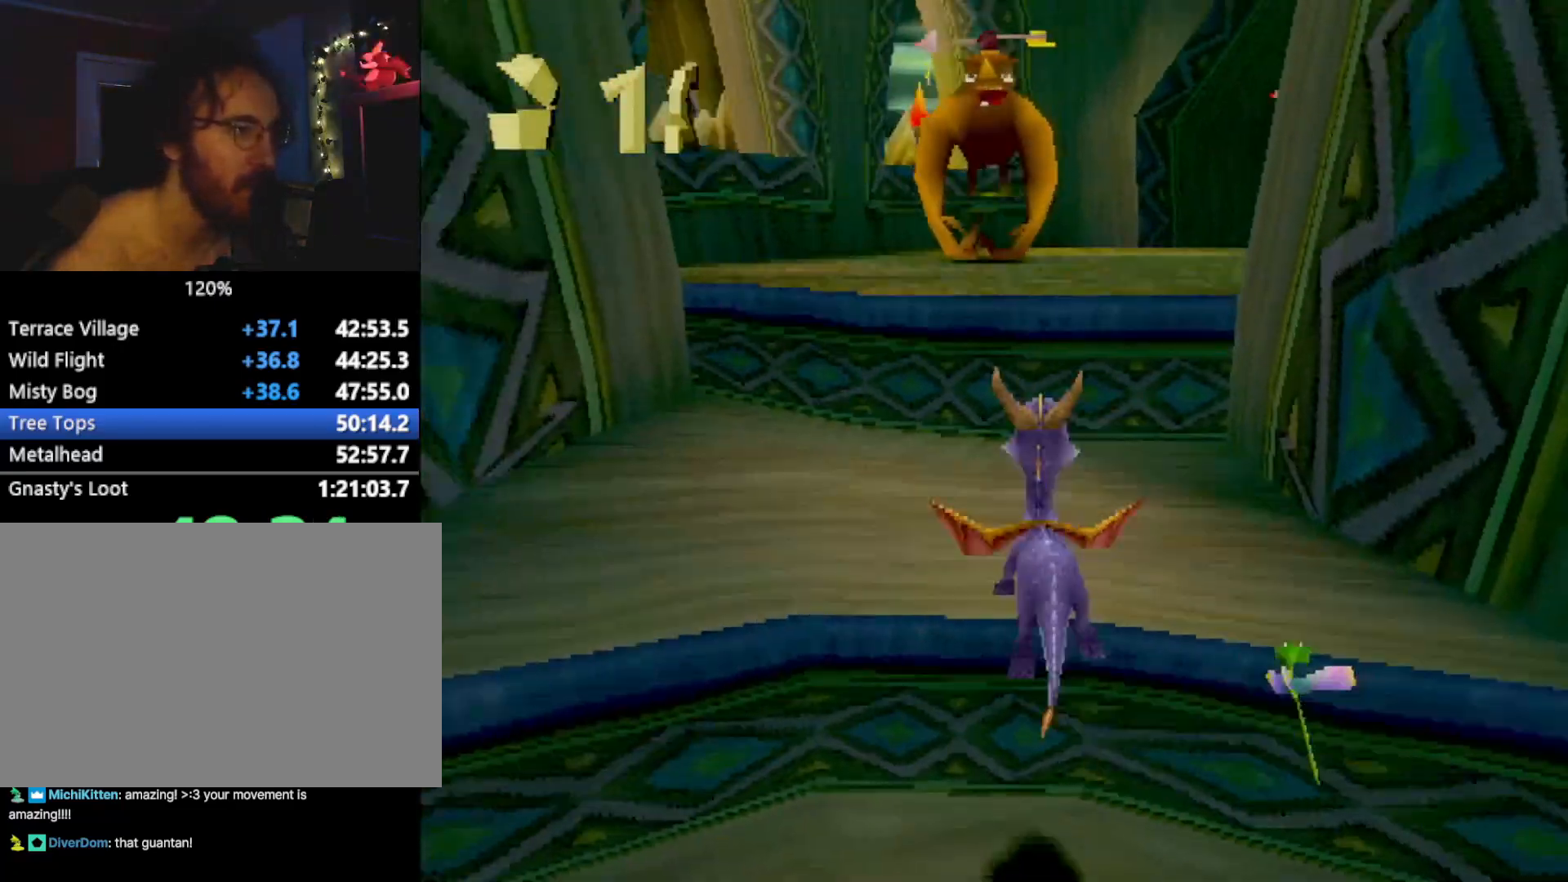
{"buttons": ["SQUARE"], "left_stick": "up", "events": [[33, "SQUARE", "up"], [100, "CROSS", "down"], [117, "L2", "down"], [267, "L2", "up"], [301, "CIRCLE", "down"], [317, "CROSS", "up"], [401, "CIRCLE", "up"], [434, "SQUARE", "down"]]}
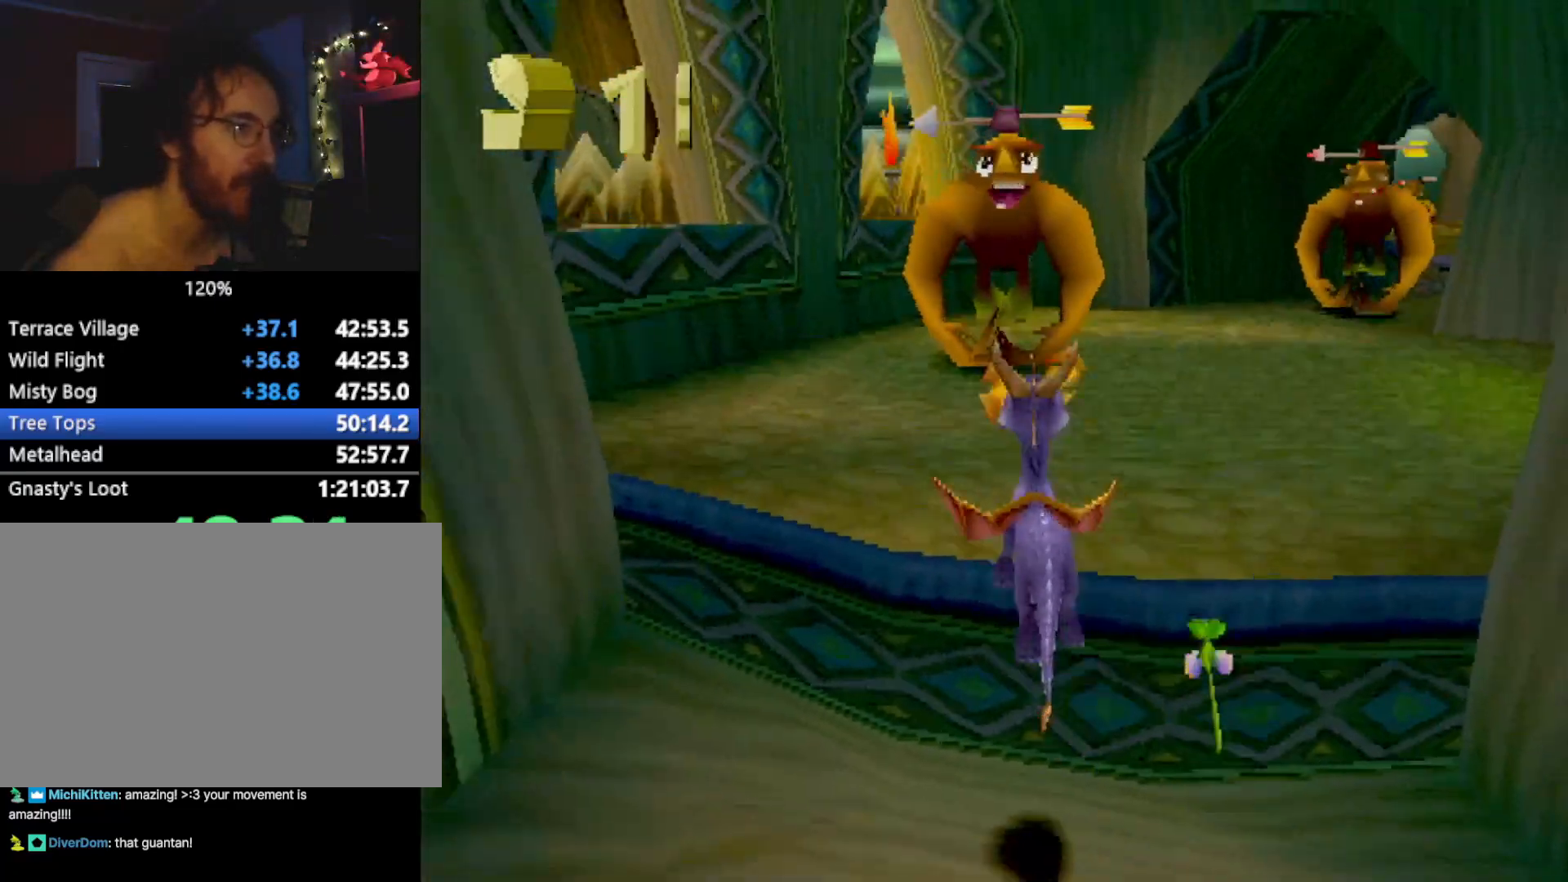
{"buttons": ["SQUARE"], "left_stick": "right", "events": [[17, "left_stick", "center"], [150, "left_stick", "right"], [184, "CROSS", "down"], [334, "CROSS", "up"]]}
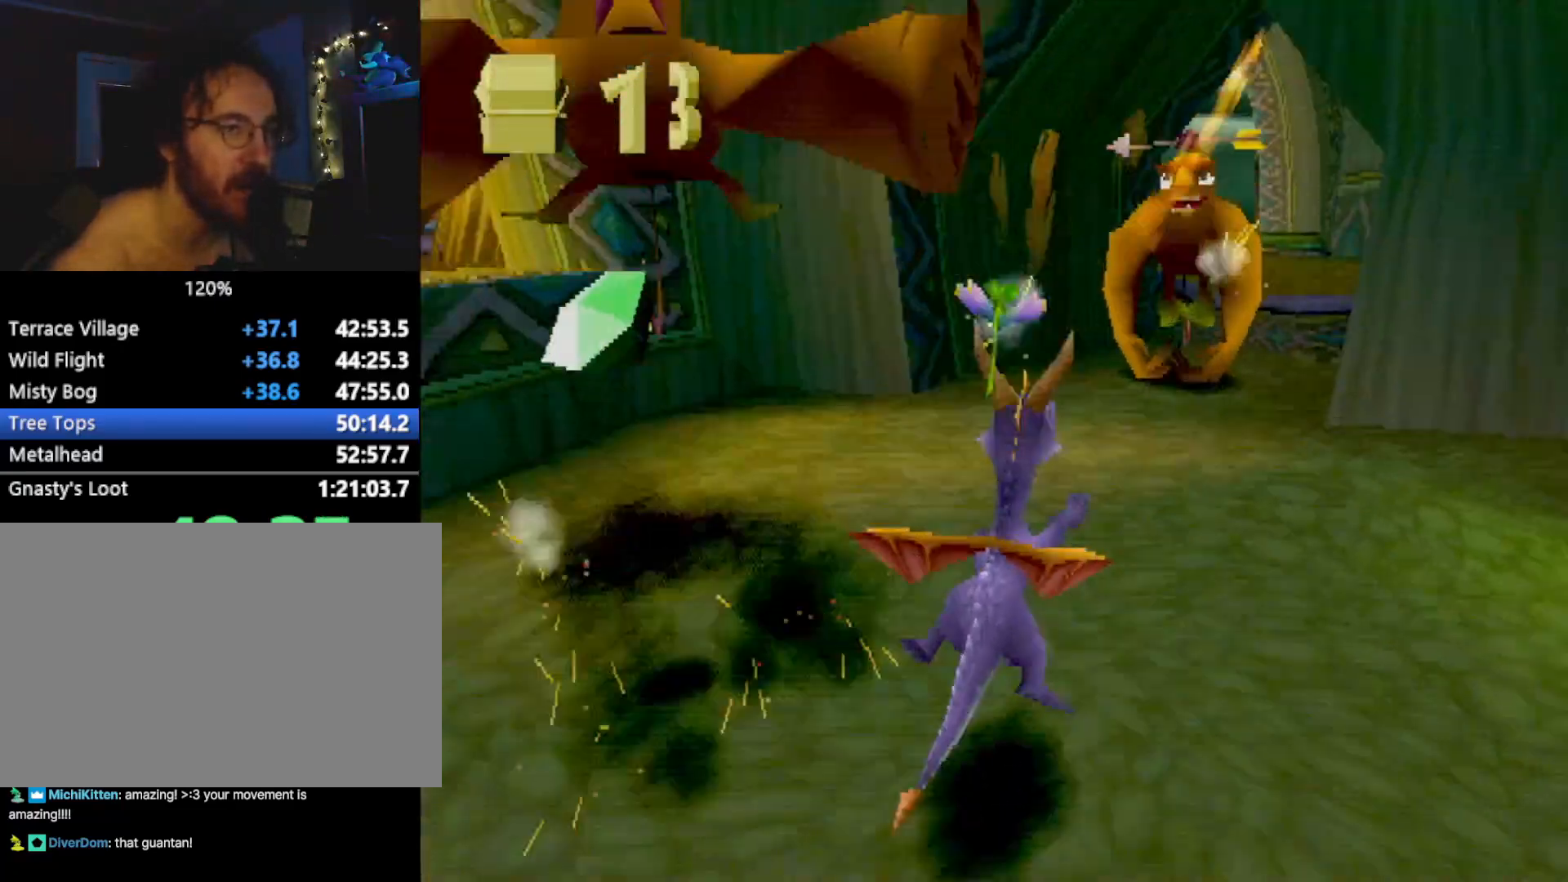
{"buttons": ["SQUARE"], "left_stick": "up", "events": [[67, "left_stick", "up"], [334, "CIRCLE", "down"], [334, "SQUARE", "up"], [367, "left_stick", "up-left"], [400, "CIRCLE", "up"], [400, "SQUARE", "down"], [484, "left_stick", "up"]]}
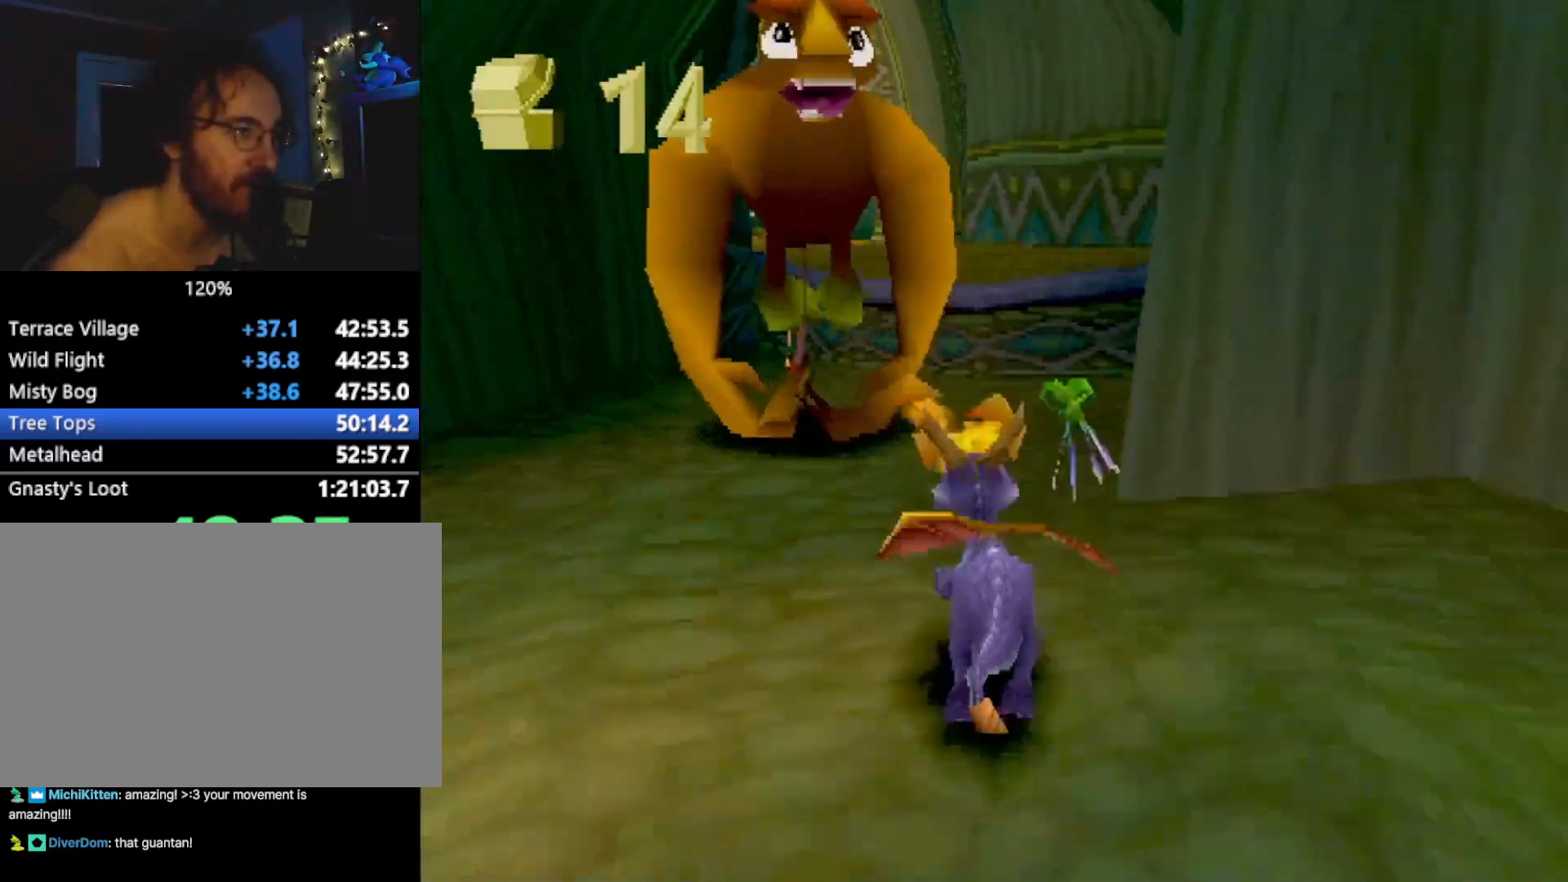
{"buttons": ["SQUARE"], "left_stick": "center", "events": [[116, "SQUARE", "up"], [150, "CROSS", "down"], [150, "L2", "down"], [333, "L2", "up"], [417, "CROSS", "up"], [417, "SQUARE", "down"], [434, "left_stick", "center"]]}
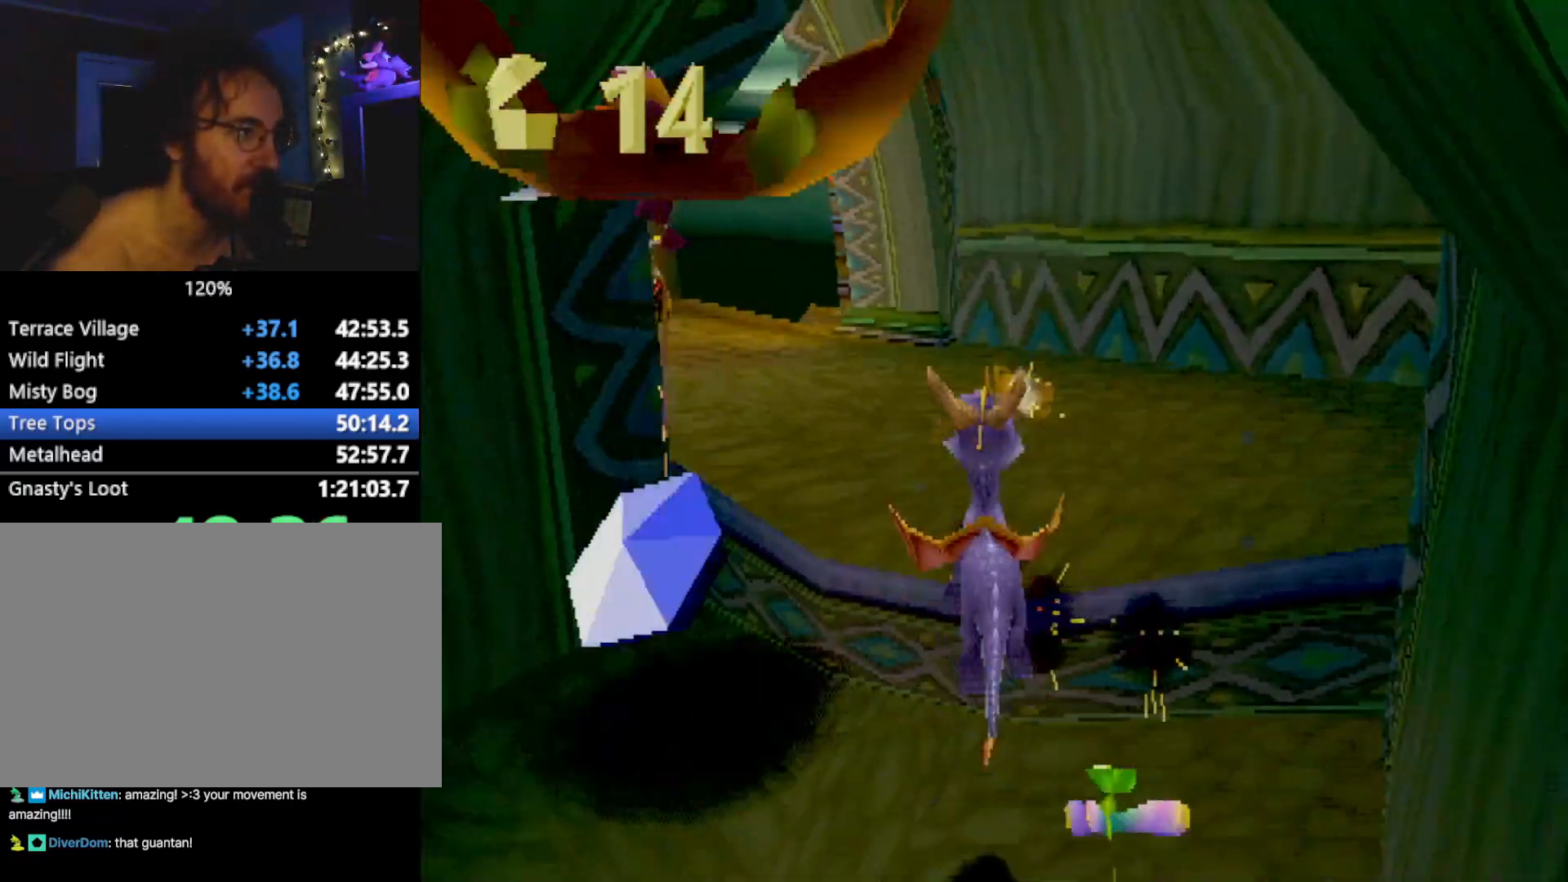
{"buttons": ["SQUARE"], "left_stick": "center", "events": [[151, "left_stick", "left"], [184, "CROSS", "down"], [334, "CROSS", "up"], [334, "left_stick", "center"]]}
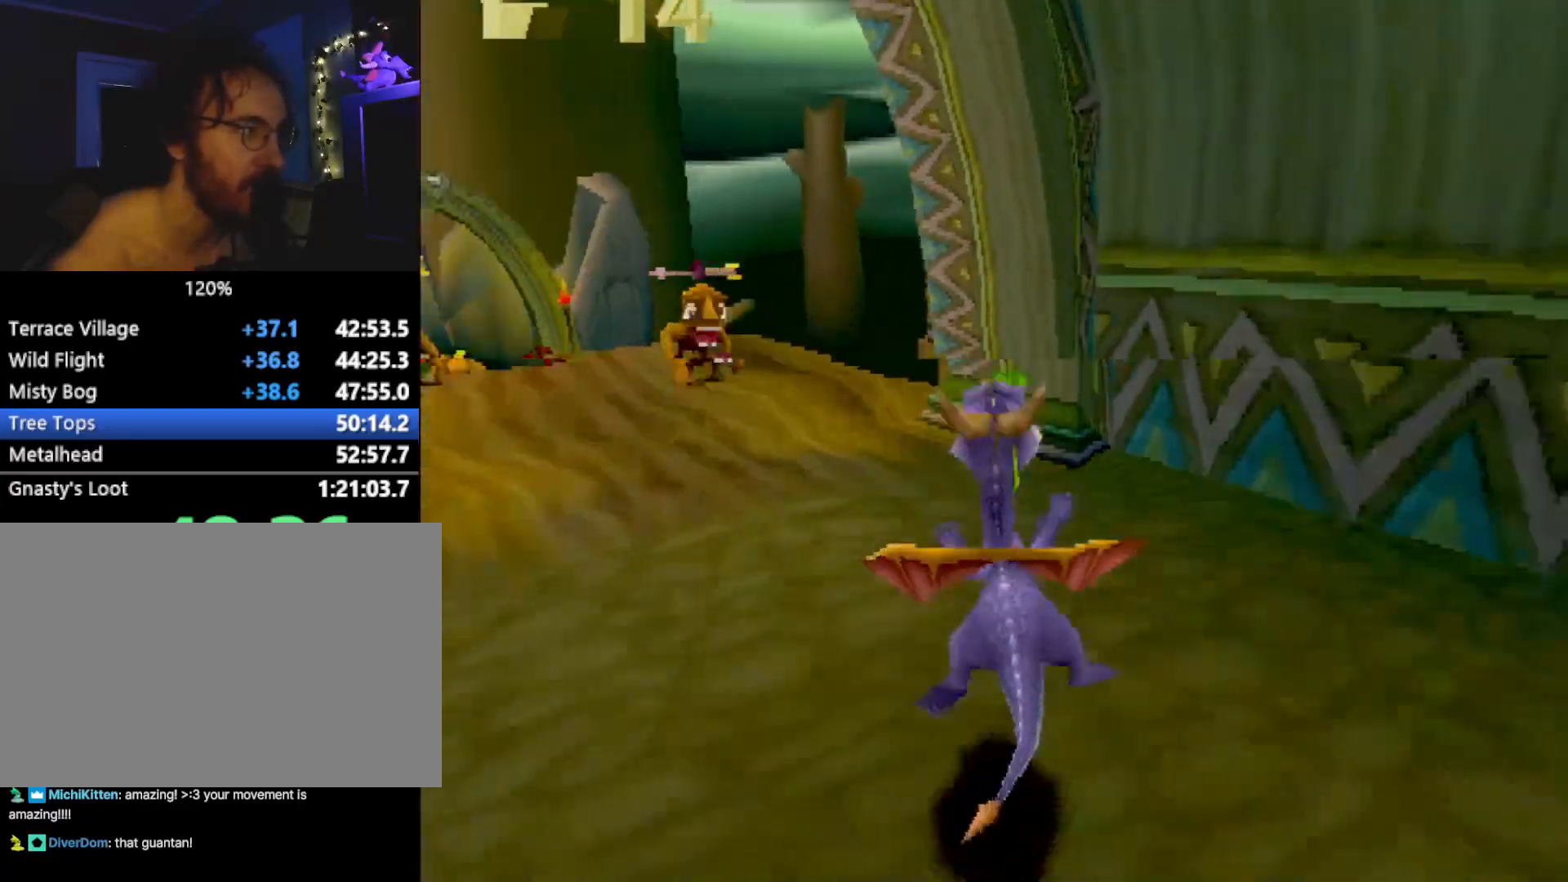
{"buttons": ["SQUARE"], "left_stick": "left", "events": [[50, "left_stick", "left"], [184, "left_stick", "center"], [267, "left_stick", "left"]]}
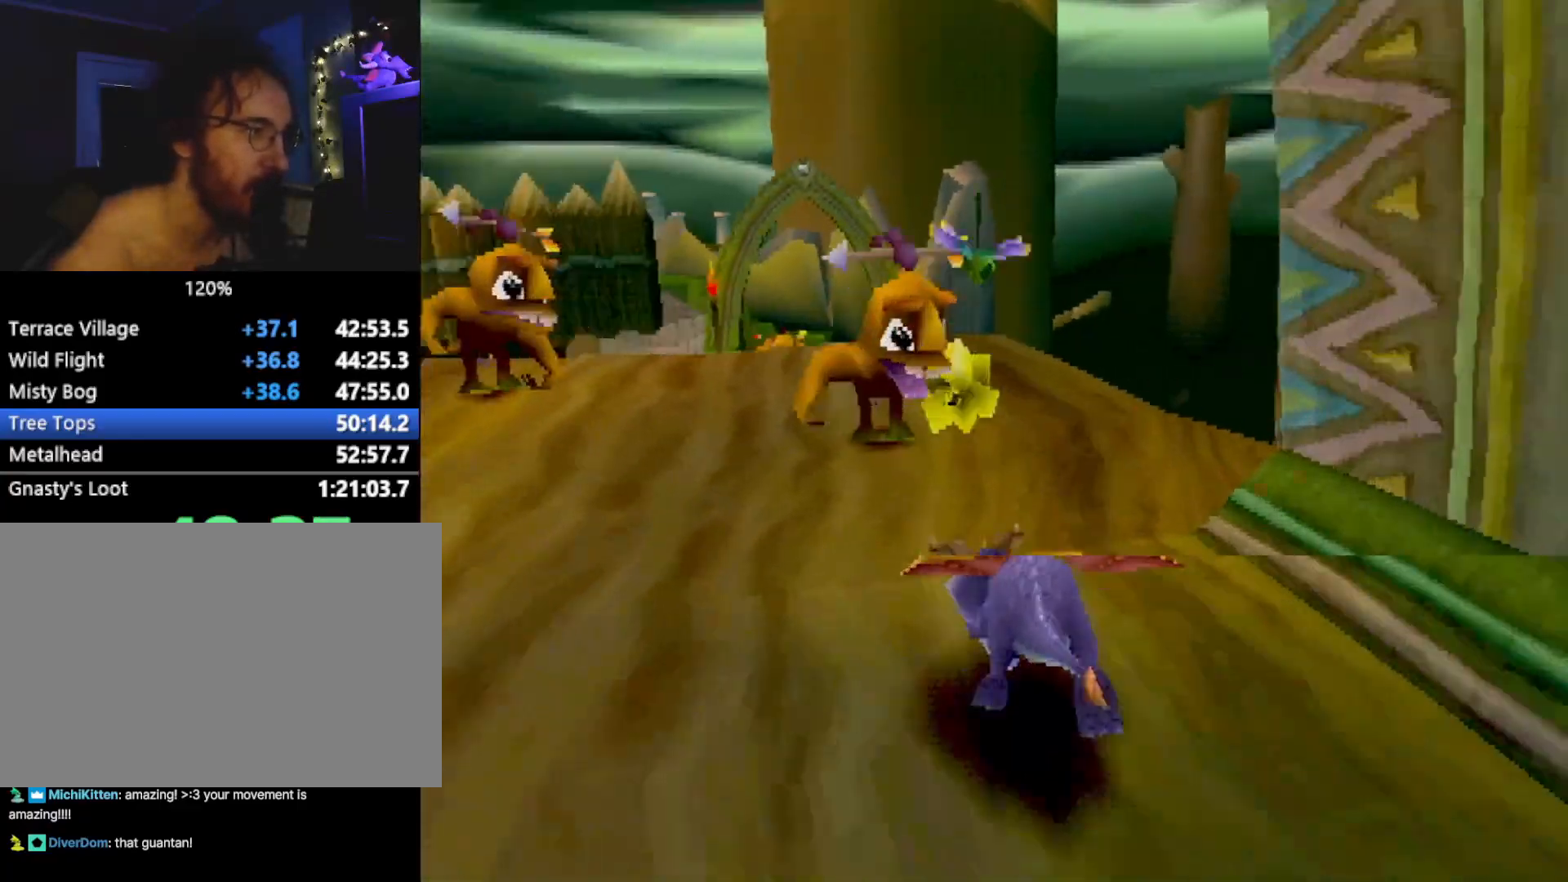
{"buttons": ["SQUARE"], "left_stick": "left", "events": [[317, "SQUARE", "up"], [334, "CIRCLE", "down"], [367, "CIRCLE", "up"], [401, "SQUARE", "down"]]}
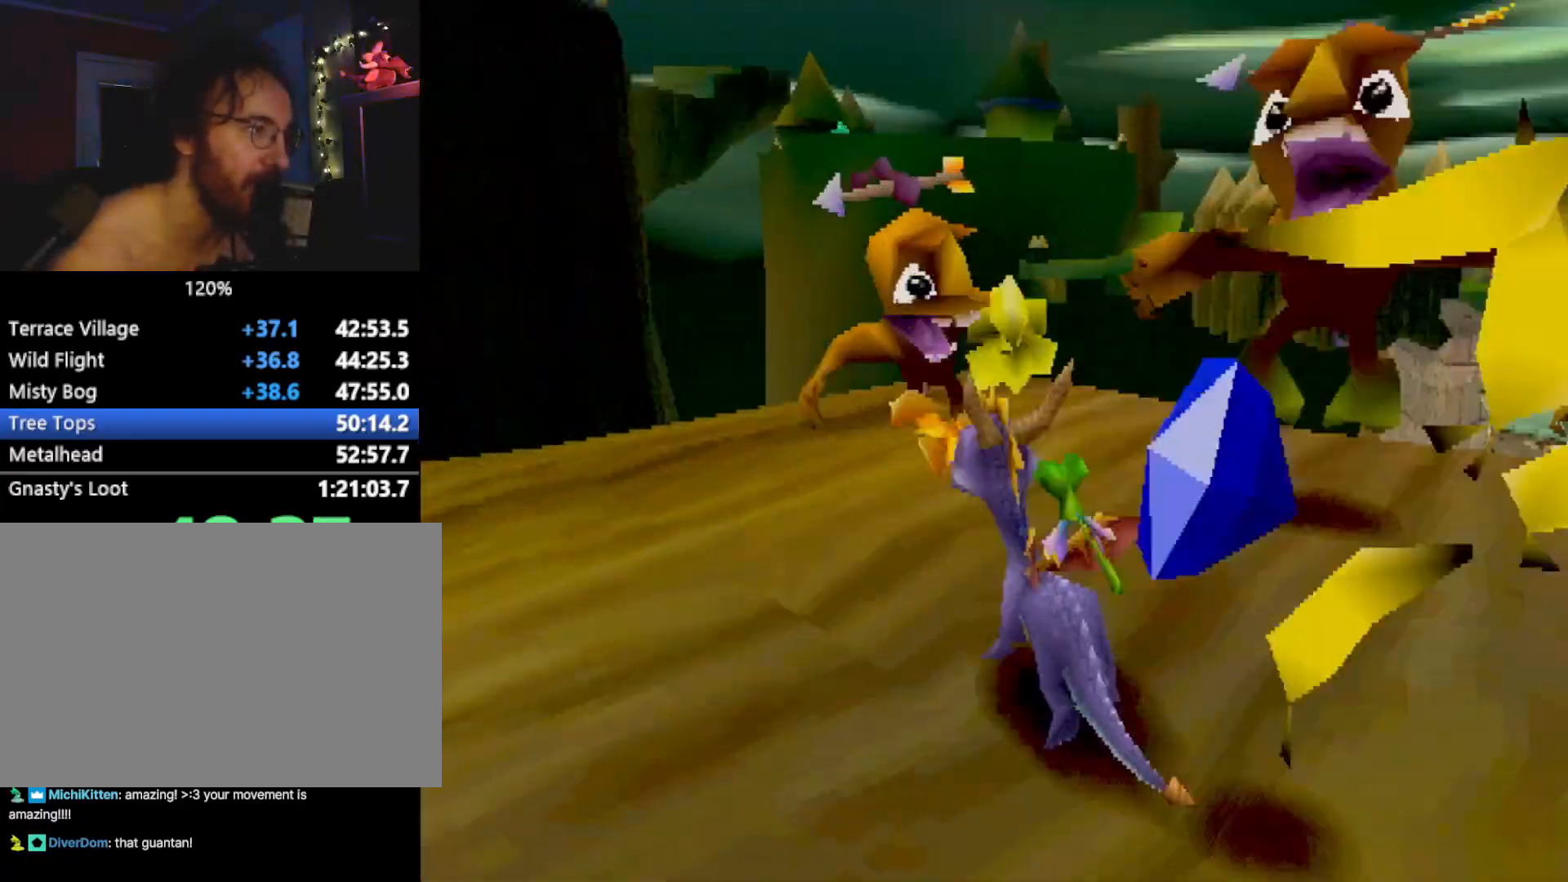
{"buttons": ["SQUARE"], "left_stick": "down-left", "events": [[17, "SQUARE", "up"], [67, "CROSS", "down"], [100, "CROSS", "up"], [133, "left_stick", "down-left"], [434, "SQUARE", "down"]]}
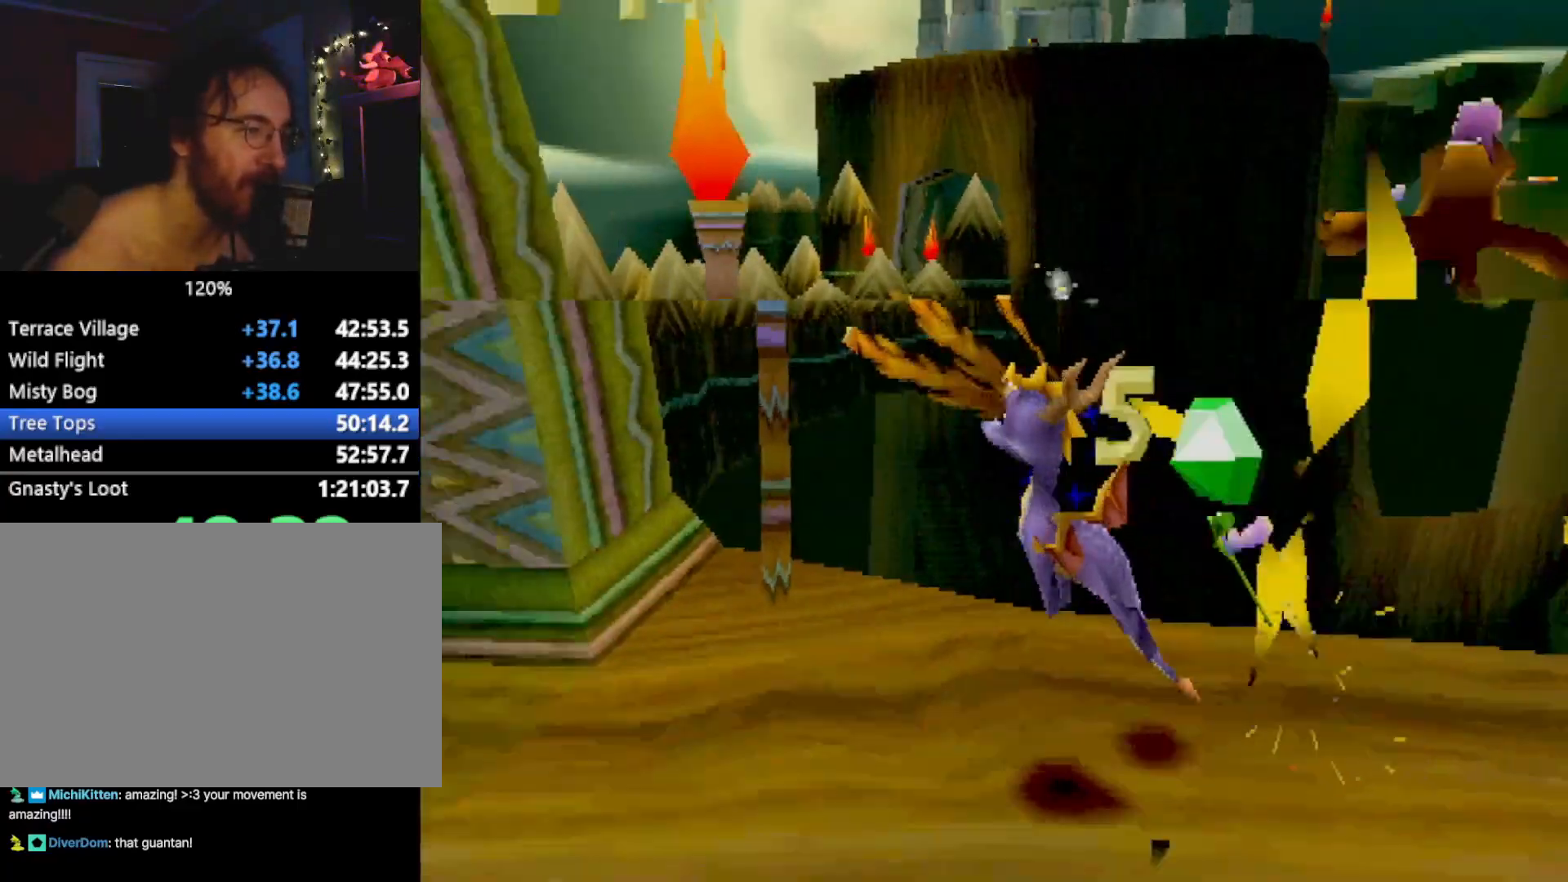
{"buttons": ["SQUARE"], "left_stick": "center", "events": [[83, "left_stick", "center"], [200, "left_stick", "right"], [317, "CROSS", "down"], [334, "left_stick", "center"], [417, "CROSS", "up"]]}
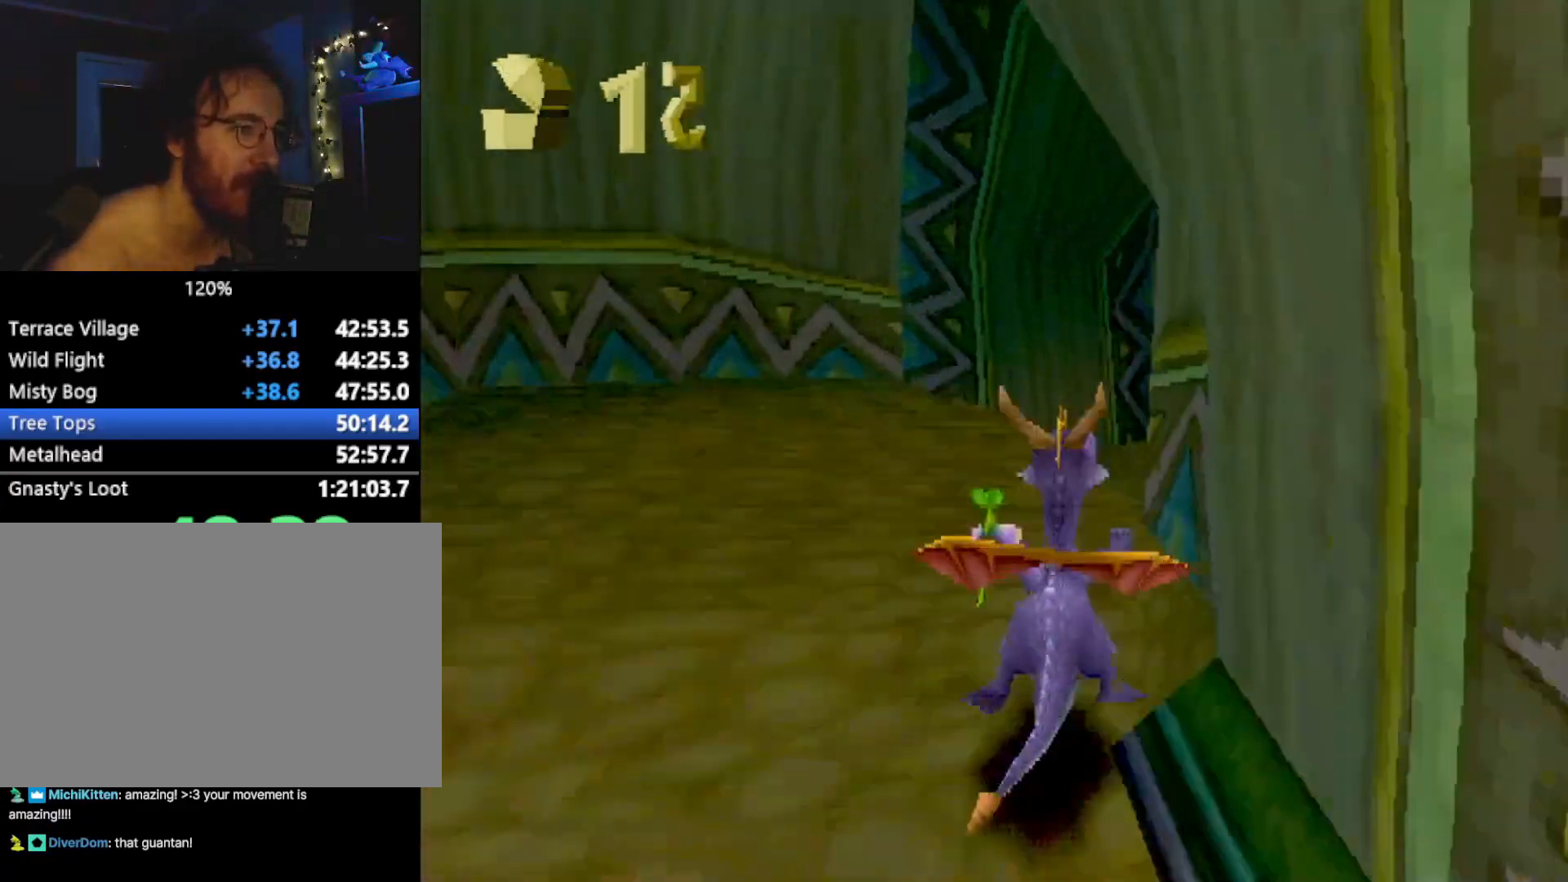
{"buttons": ["SQUARE"], "left_stick": "center", "events": [[50, "left_stick", "right"], [116, "CROSS", "down"], [167, "left_stick", "center"], [233, "CROSS", "up"], [300, "left_stick", "right"], [384, "left_stick", "center"]]}